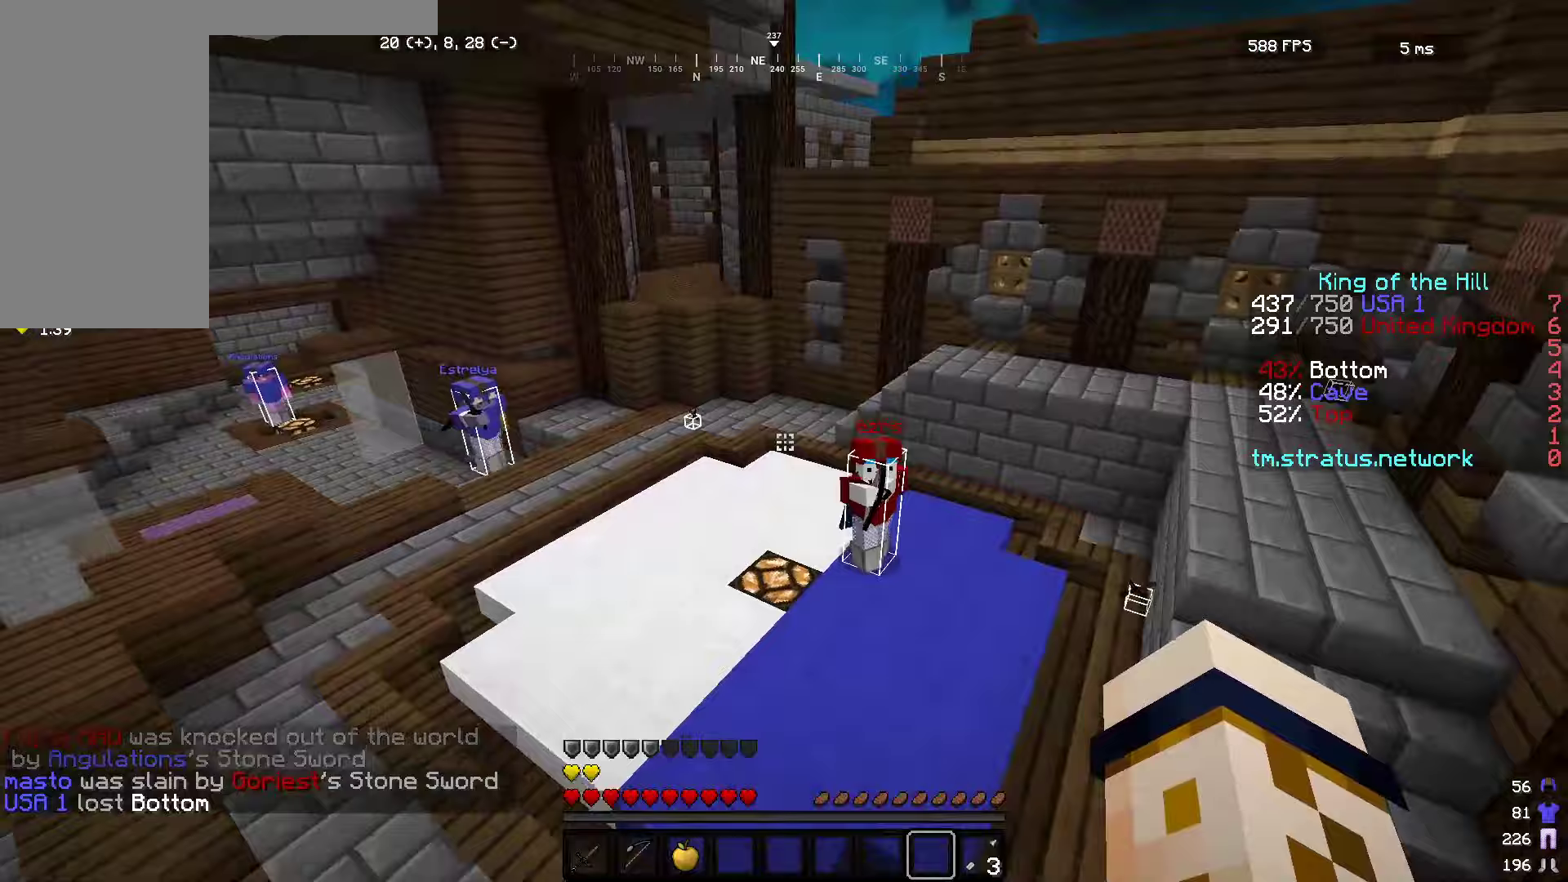
Gameplay with keyboard and mouse; each line is a JSON object with the keys and mouse buttons held at the frame after it (dt_ms = milliseconds from this image to that frame). "events" lists presses ("down") and releases ("up") of "a", "d", "s", "w", "mouse_left" and "mouse_right" between this image and that frame as [ms after this image, input, new state], when the widget could be followed in between. "mouse_left", "mouse_right" = the "left", "right" buttons of the "mouse" list. No other keys are recorded. Fast repeated clicks can show as one long hold. Mouse movement is not recorded.
{"dt_ms": 67, "keys": ["w"], "mouse": [], "events": []}
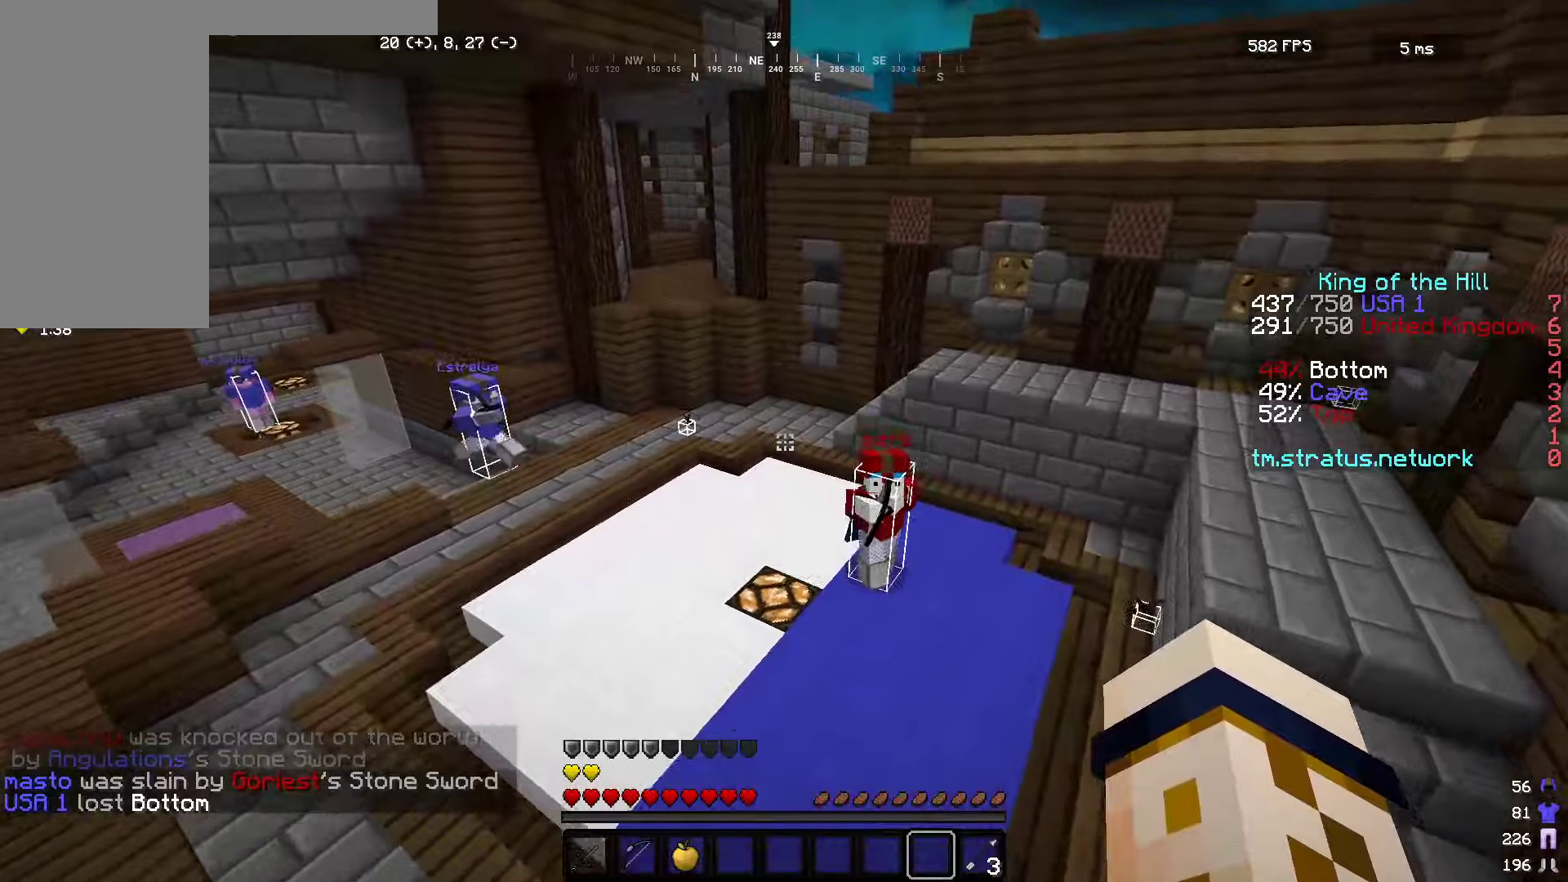
{"dt_ms": 500, "keys": ["d", "w"], "mouse": ["left"], "events": [[83, "d", "down"], [266, "mouse_left", "down"]]}
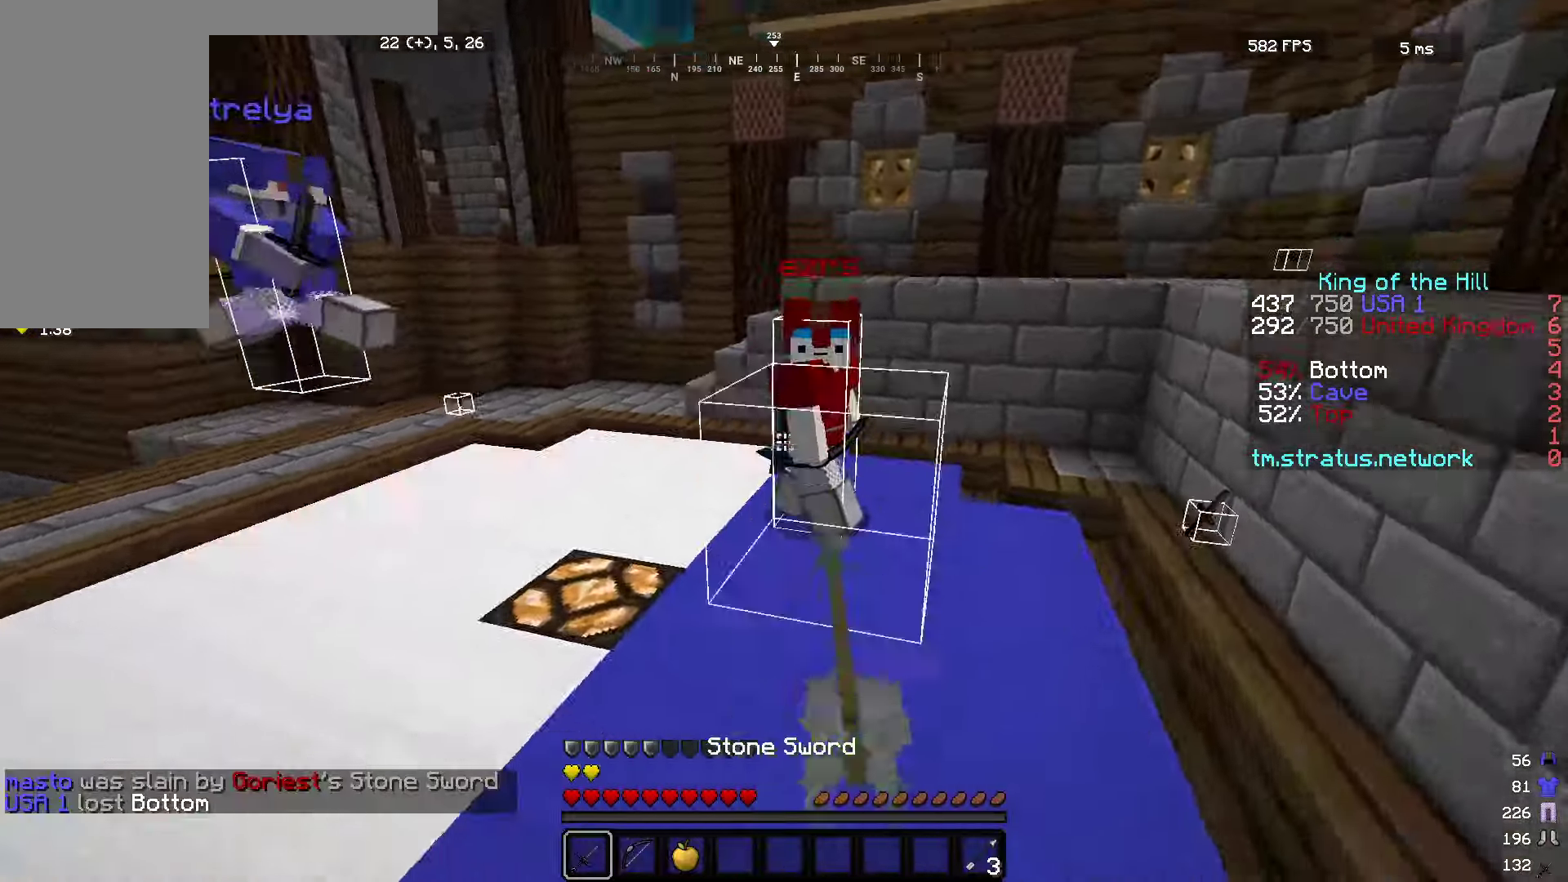
{"dt_ms": 500, "keys": ["d", "w"], "mouse": [], "events": [[433, "mouse_left", "up"]]}
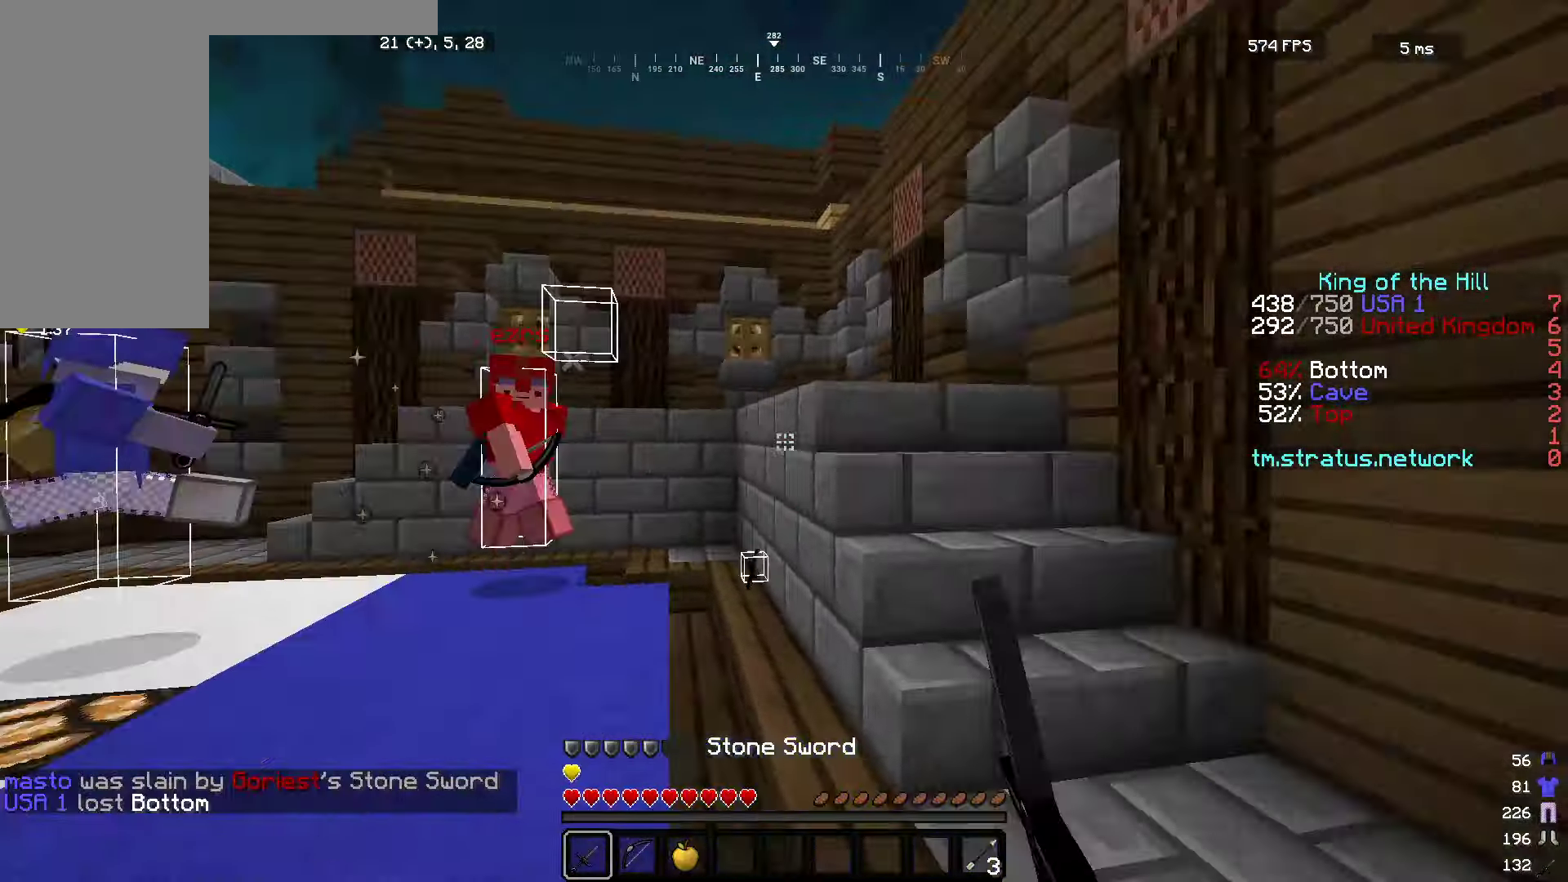
{"dt_ms": 500, "keys": ["s"], "mouse": ["right"], "events": [[116, "mouse_left", "down"], [133, "mouse_right", "down"], [233, "w", "up"], [300, "mouse_left", "up"], [300, "s", "down"], [466, "d", "up"]]}
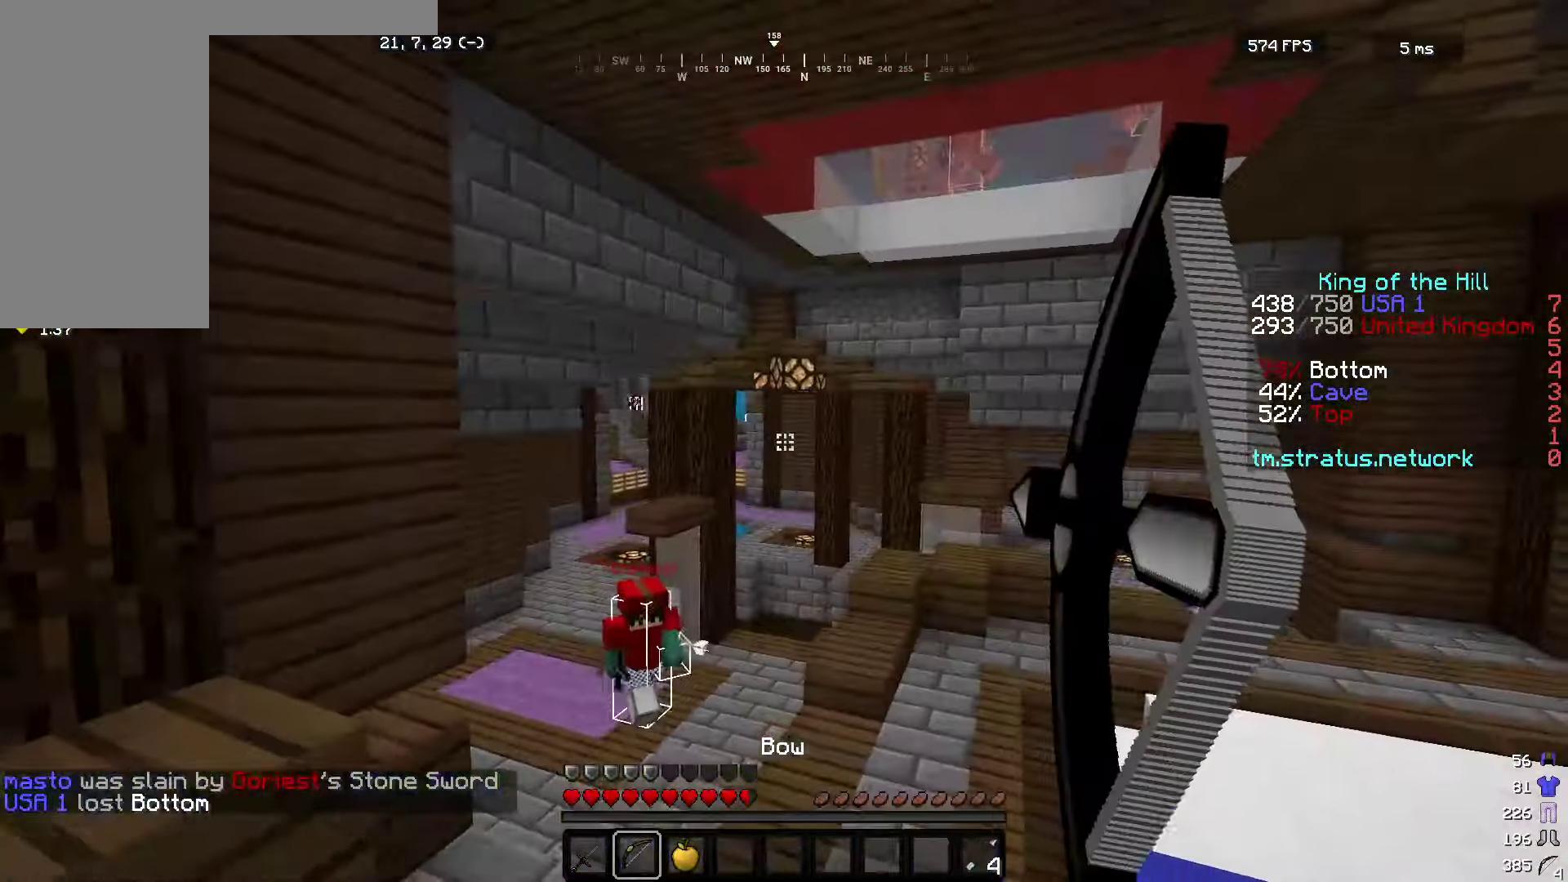
{"dt_ms": 500, "keys": ["d", "w"], "mouse": ["left"], "events": [[50, "a", "down"], [266, "d", "down"], [283, "a", "up"], [283, "mouse_left", "down"], [283, "mouse_right", "up"], [300, "s", "up"], [383, "w", "down"]]}
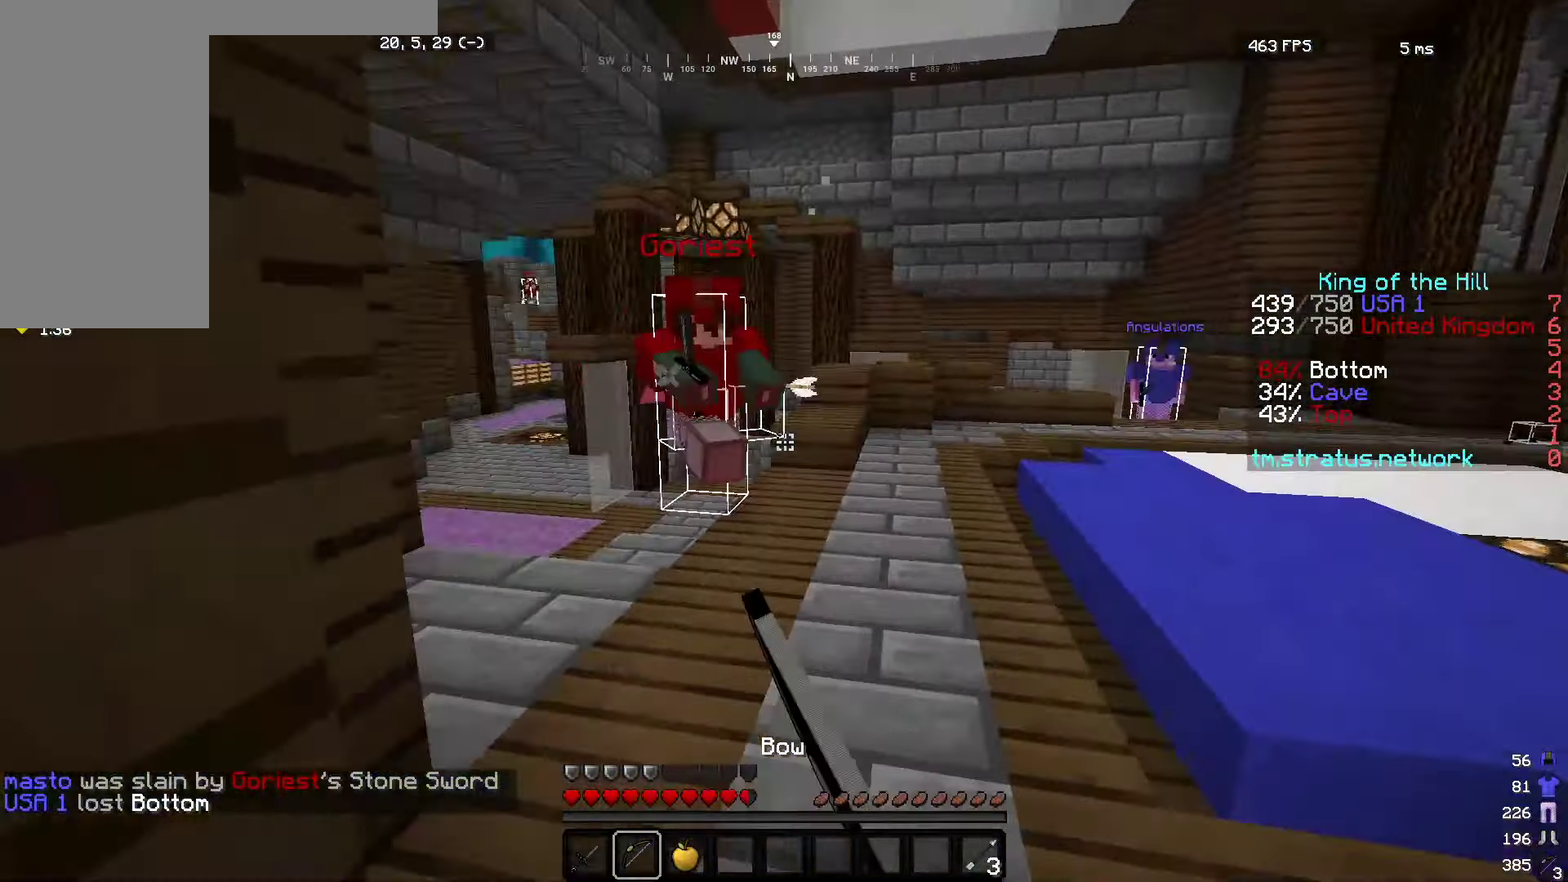
{"dt_ms": 500, "keys": ["a", "w"], "mouse": ["left"], "events": [[66, "d", "up"], [383, "a", "down"]]}
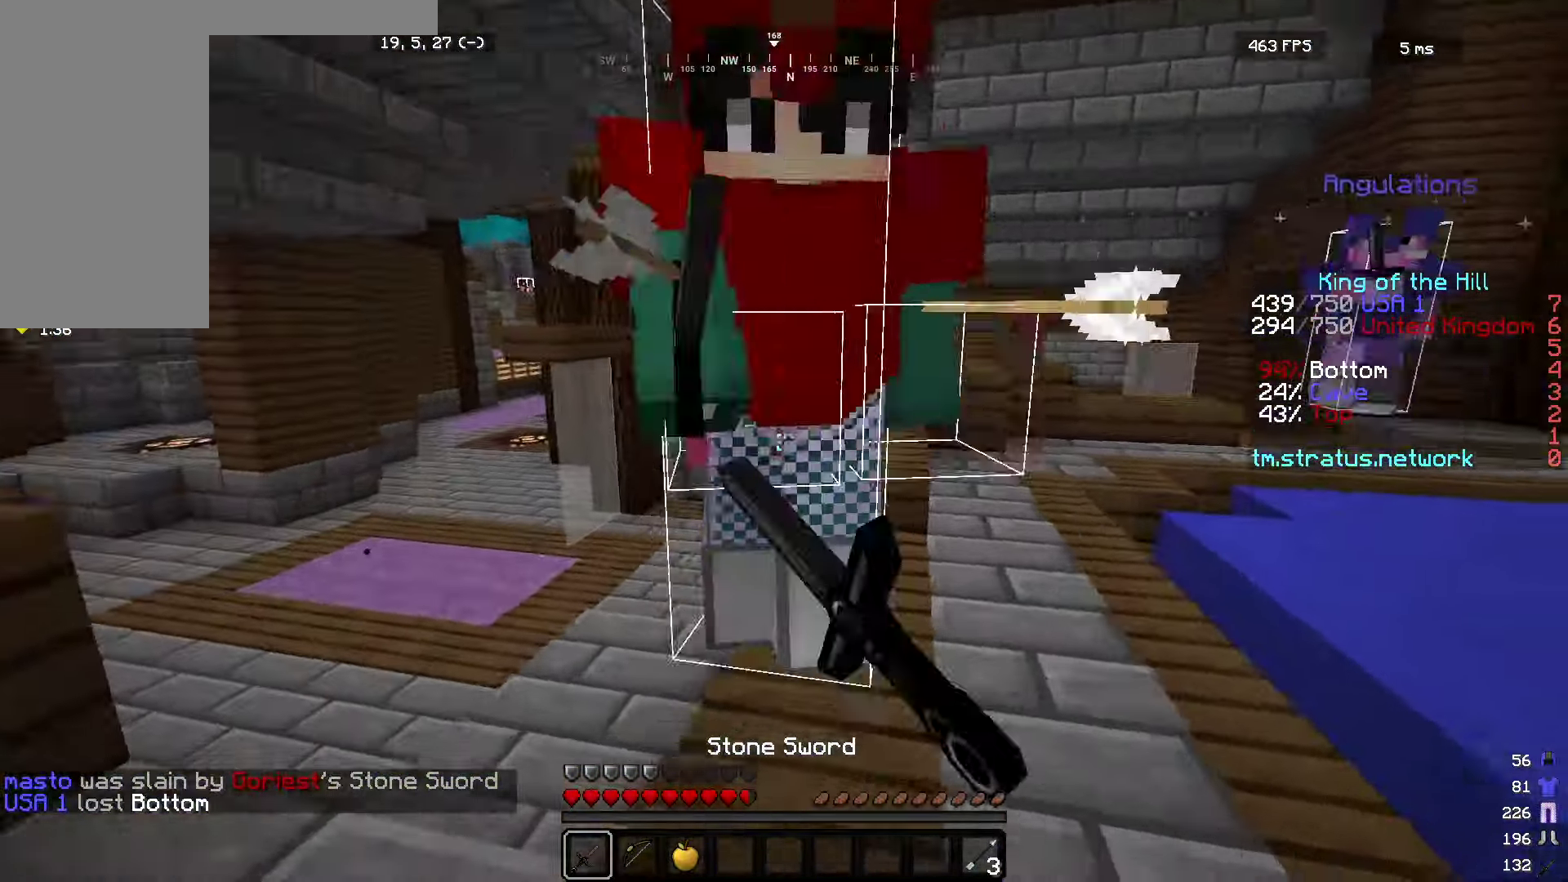
{"dt_ms": 500, "keys": ["w"], "mouse": ["left", "right"], "events": [[133, "mouse_right", "down"], [233, "mouse_right", "up"], [283, "mouse_right", "down"], [333, "mouse_left", "up"], [383, "a", "up"], [400, "mouse_left", "down"], [400, "mouse_right", "up"], [500, "mouse_right", "down"]]}
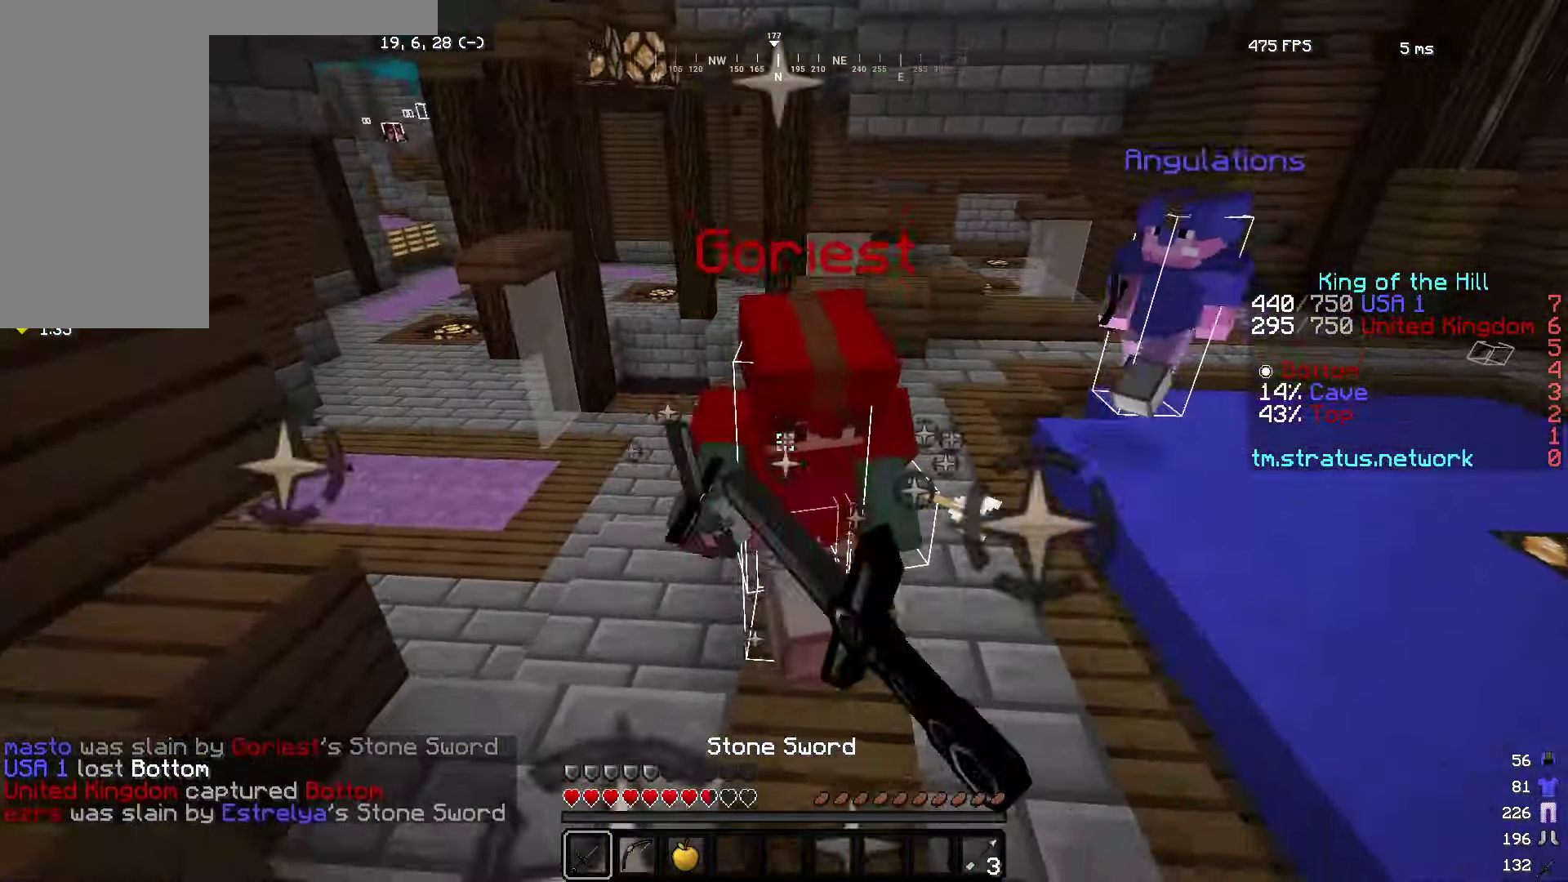
{"dt_ms": 500, "keys": ["d", "w"], "mouse": ["left"], "events": [[83, "mouse_right", "up"], [150, "mouse_right", "down"], [250, "mouse_right", "up"], [333, "mouse_right", "down"], [416, "mouse_right", "up"], [483, "d", "down"]]}
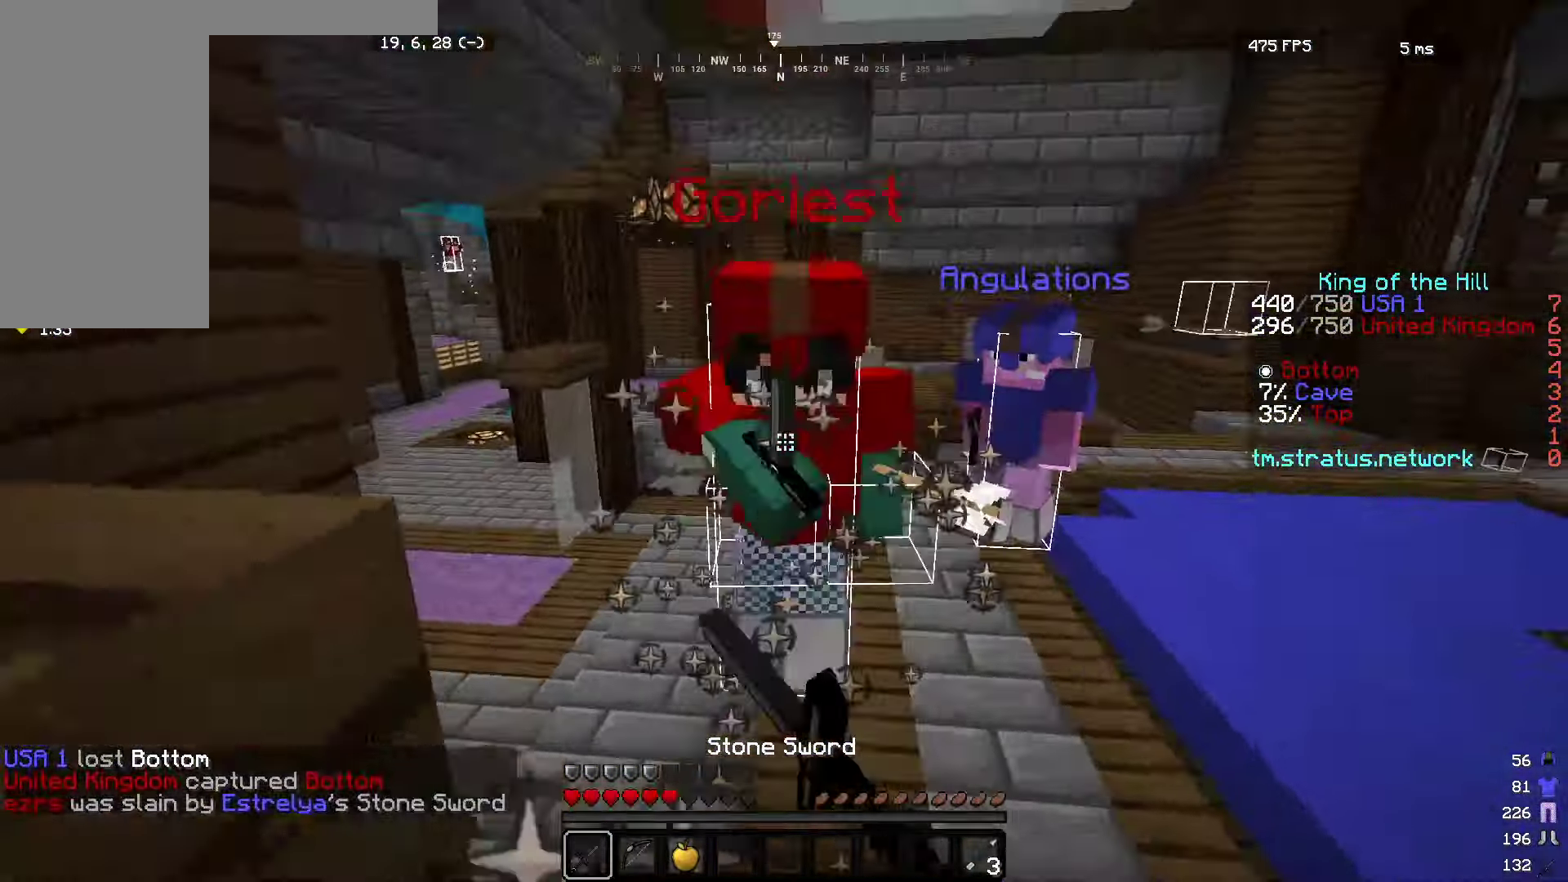
{"dt_ms": 500, "keys": ["d", "w"], "mouse": ["left"], "events": [[183, "mouse_right", "down"], [250, "mouse_left", "up"], [283, "mouse_right", "up"], [300, "mouse_left", "down"], [366, "mouse_right", "down"], [433, "mouse_right", "up"]]}
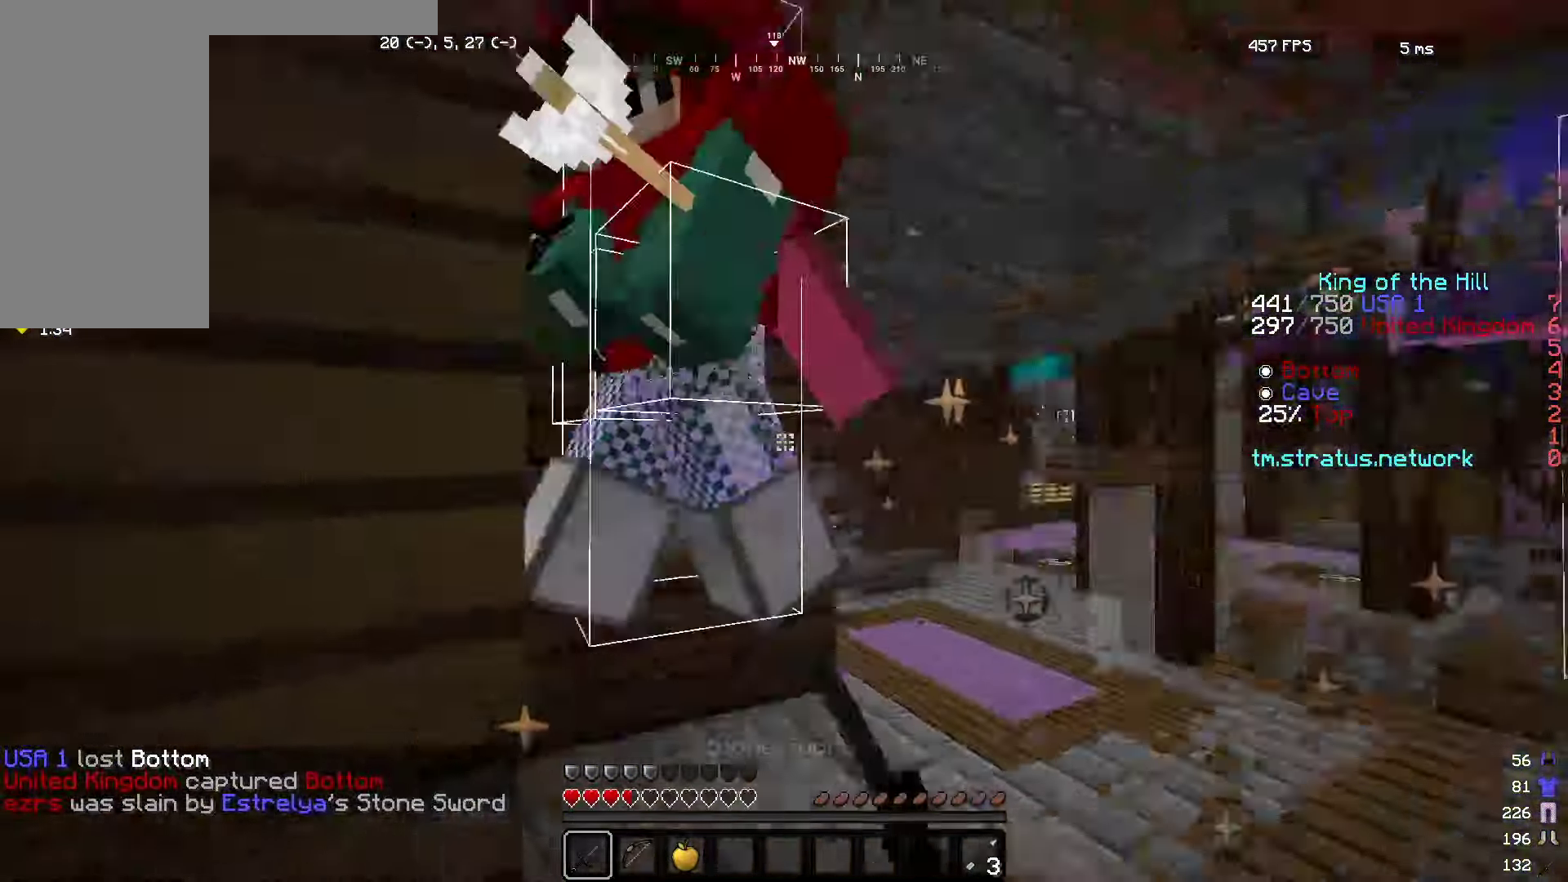
{"dt_ms": 500, "keys": ["w"], "mouse": [], "events": [[33, "mouse_right", "down"], [100, "w", "up"], [116, "a", "down"], [116, "mouse_right", "up"], [200, "mouse_right", "down"], [283, "mouse_right", "up"], [300, "d", "up"], [400, "mouse_left", "up"], [400, "w", "down"], [500, "a", "up"]]}
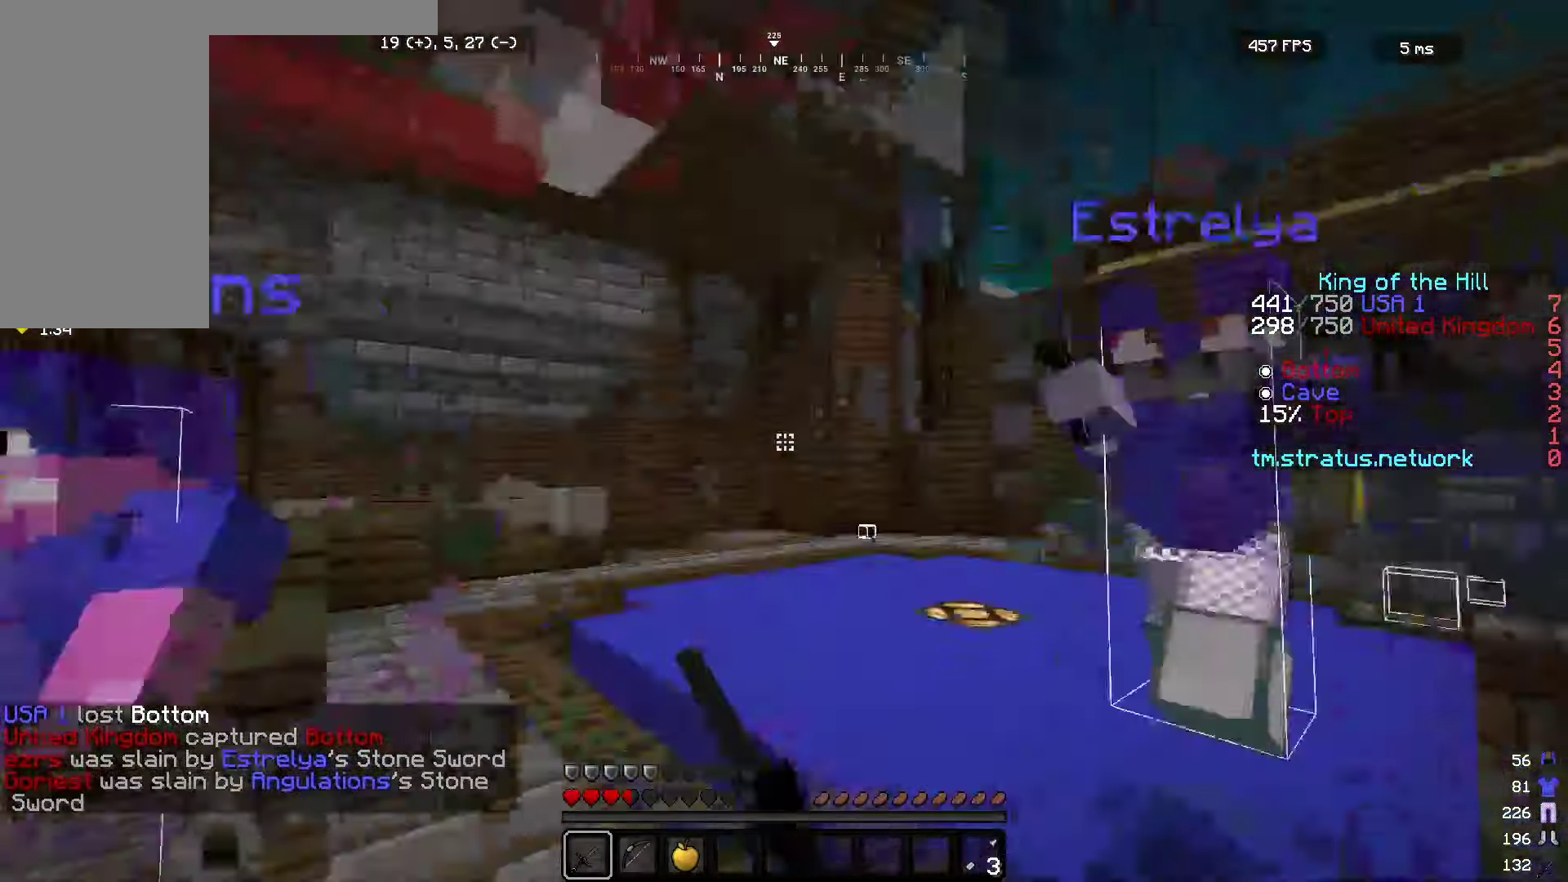
{"dt_ms": 500, "keys": ["w"], "mouse": ["left", "right"], "events": [[50, "mouse_left", "down"], [66, "mouse_right", "down"]]}
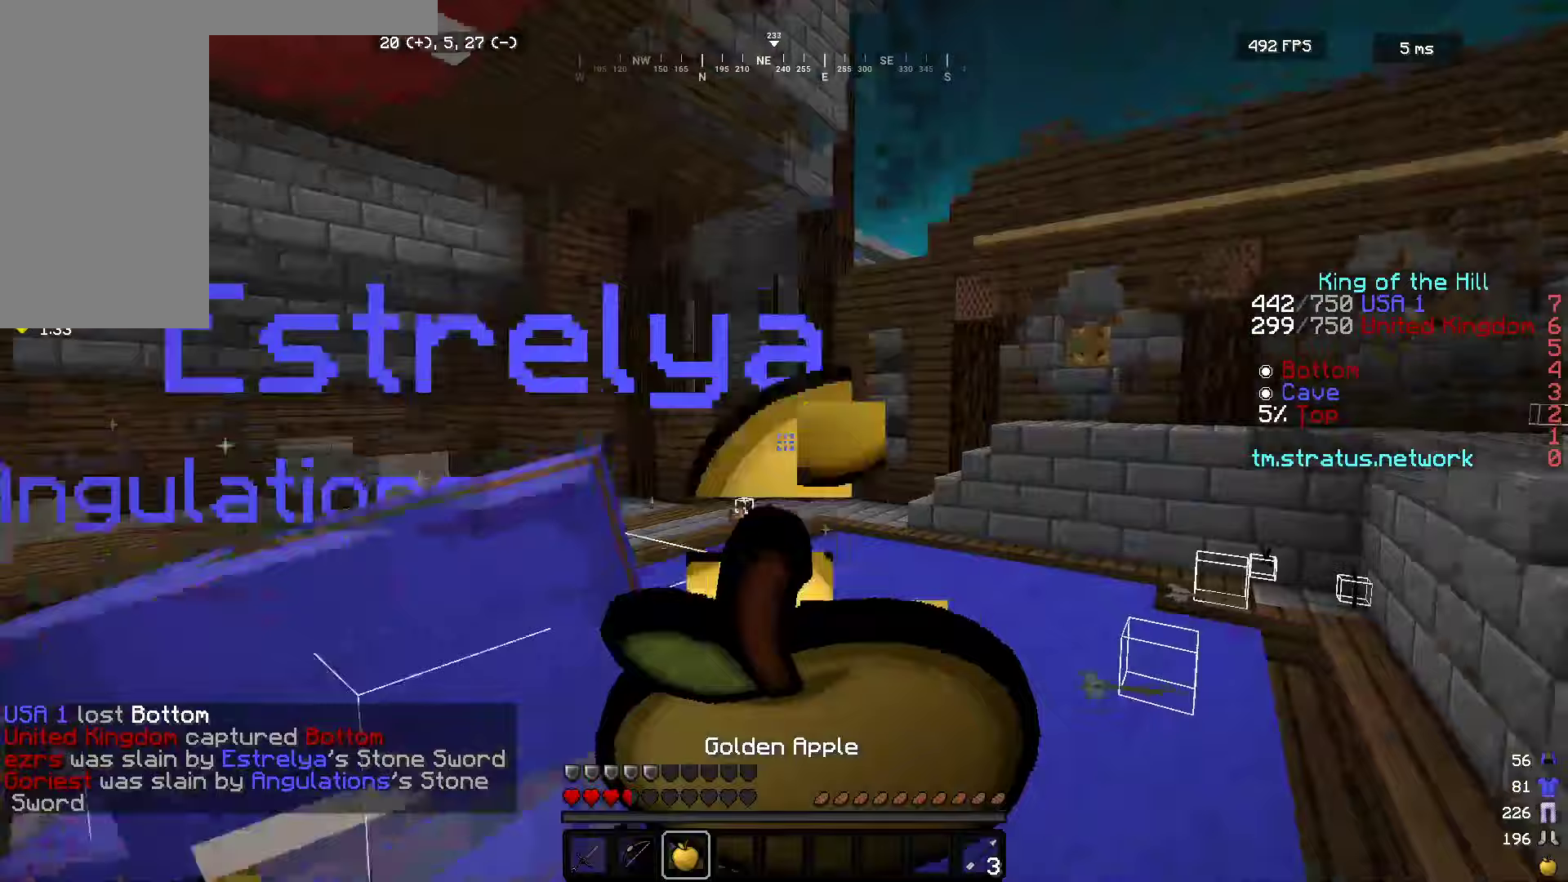
{"dt_ms": 500, "keys": ["a"], "mouse": ["left", "right"], "events": [[117, "a", "down"], [367, "w", "up"]]}
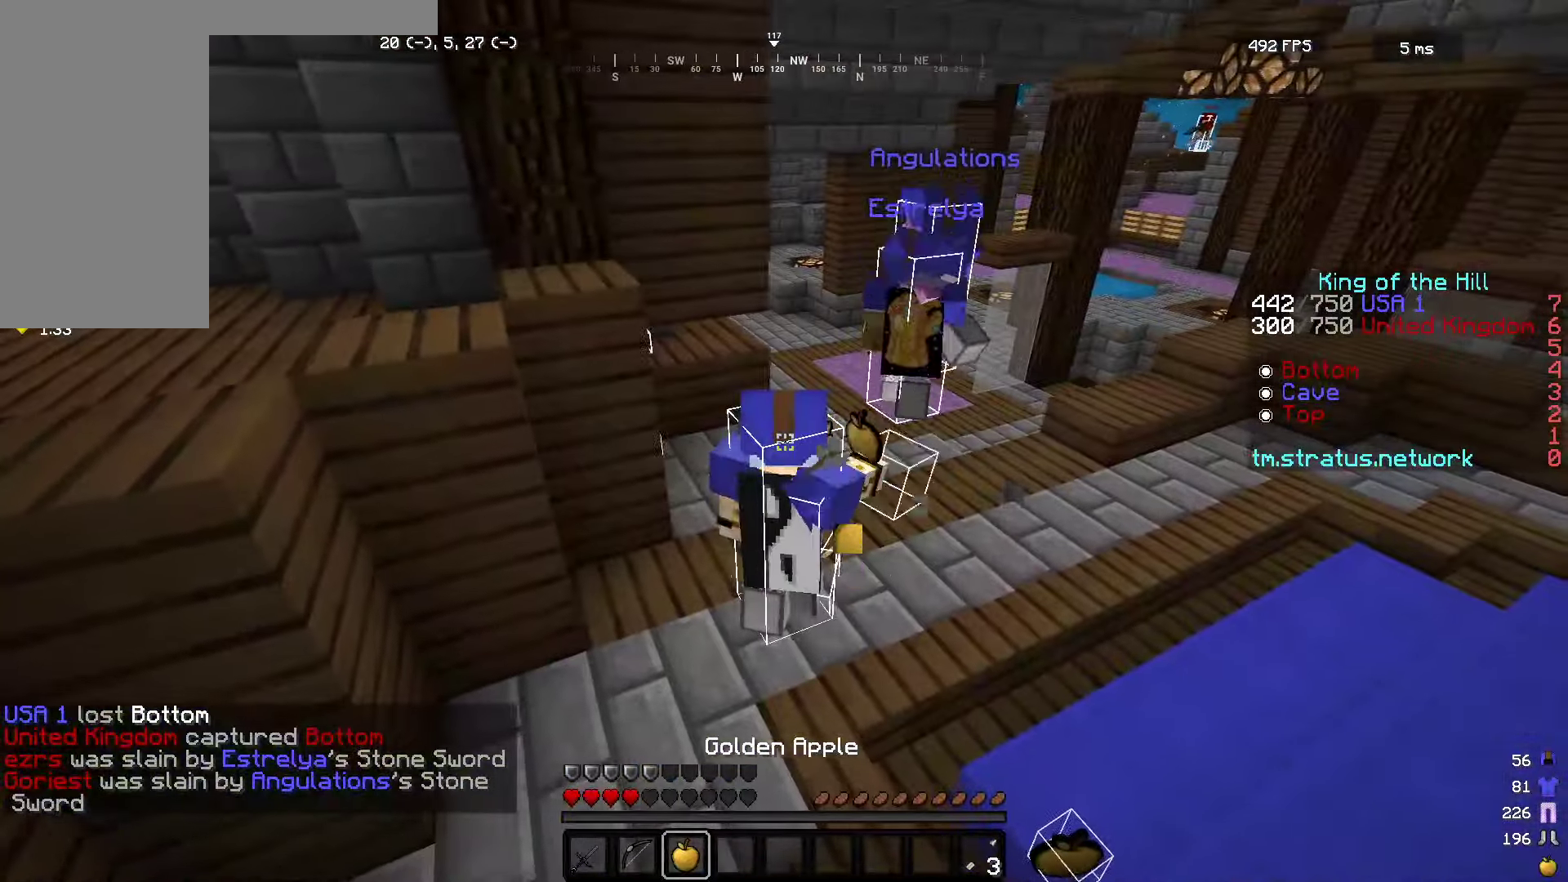
{"dt_ms": 500, "keys": ["d", "w"], "mouse": ["left", "right"], "events": [[133, "w", "down"], [150, "d", "down"], [167, "a", "up"]]}
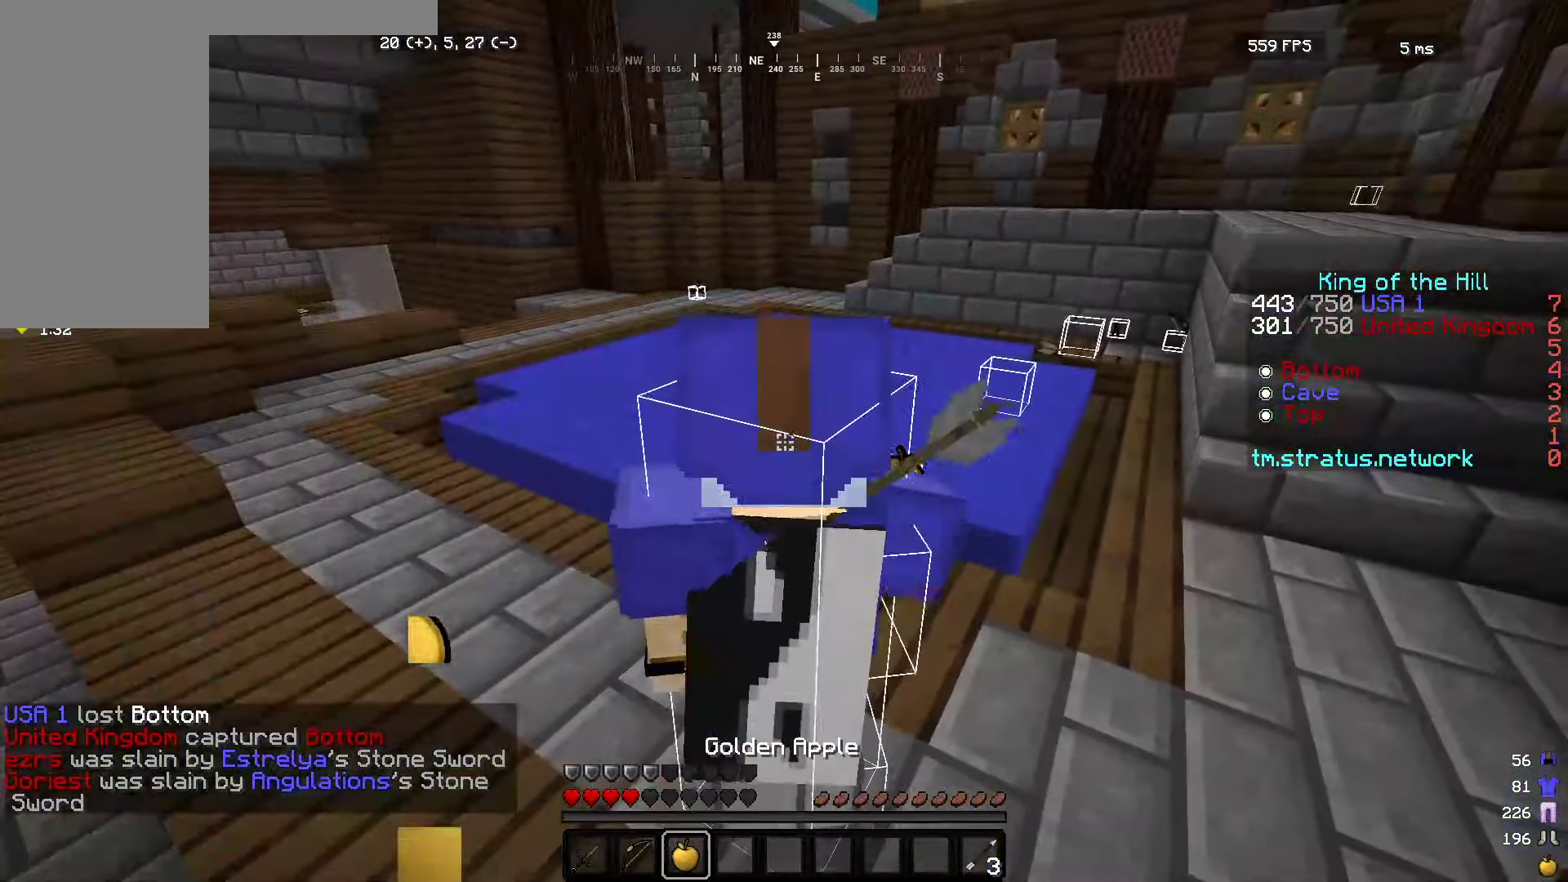
{"dt_ms": 500, "keys": ["w"], "mouse": ["left", "right"], "events": [[33, "d", "up"]]}
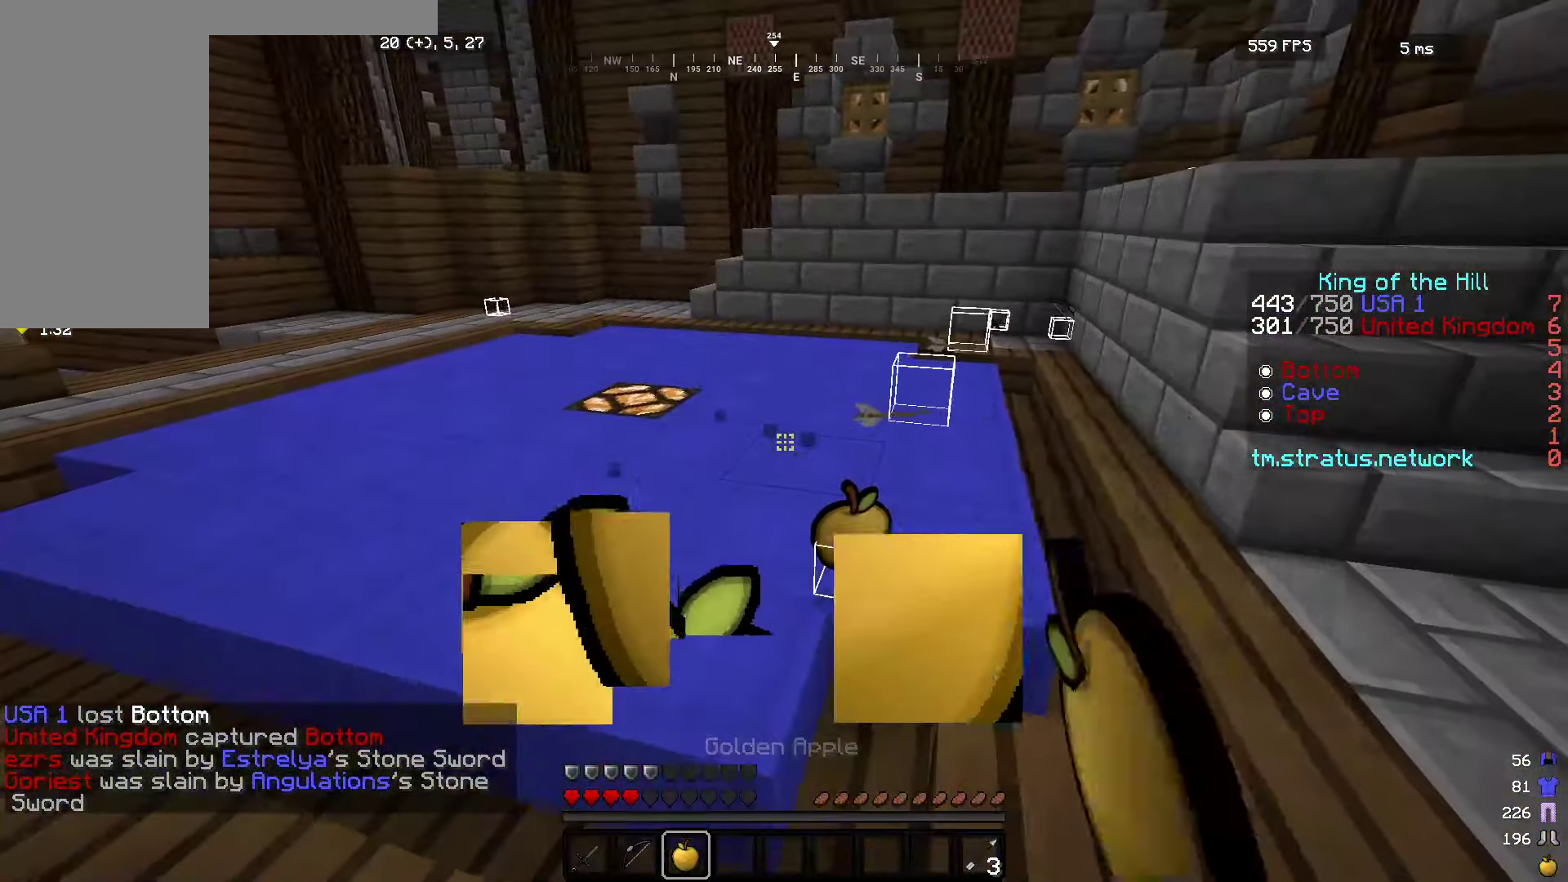
{"dt_ms": 500, "keys": ["w"], "mouse": ["left"], "events": [[17, "d", "down"], [183, "mouse_right", "up"], [250, "d", "up"]]}
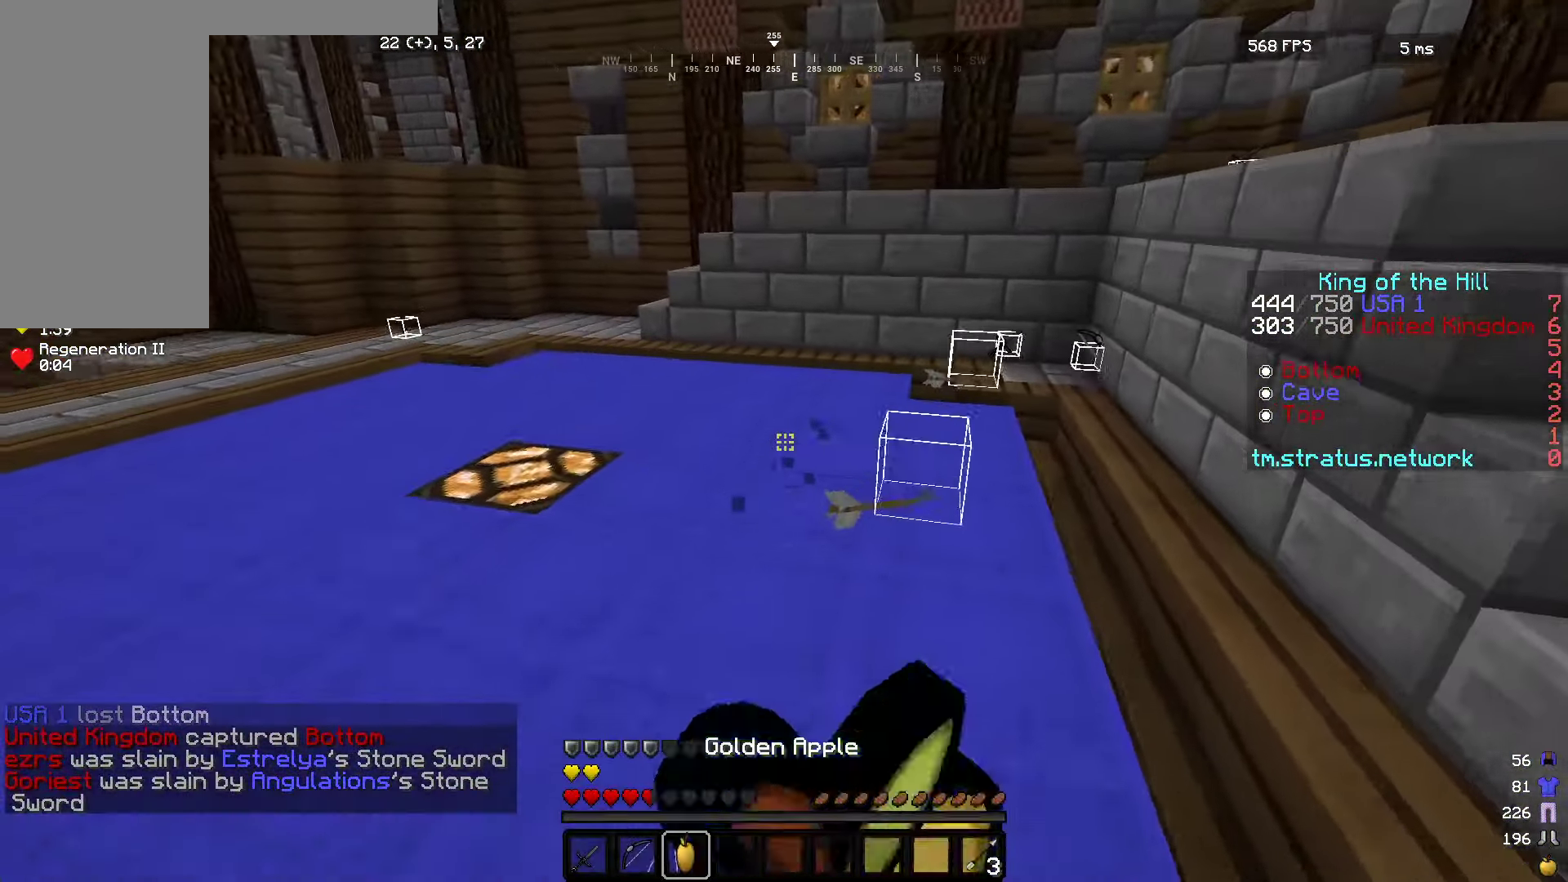
{"dt_ms": 500, "keys": ["w"], "mouse": ["left"], "events": []}
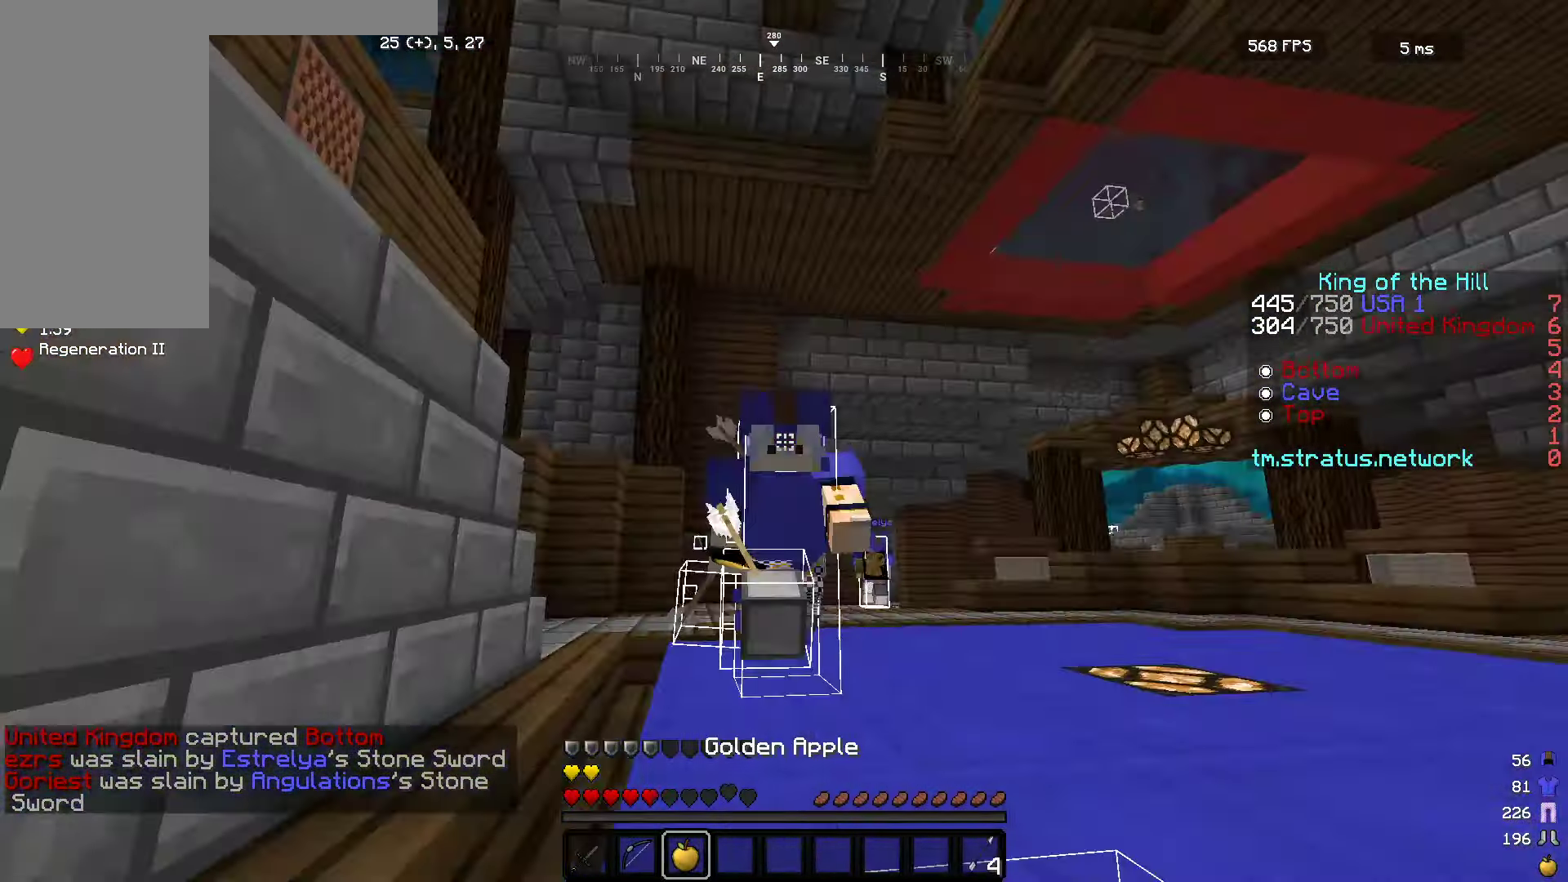
{"dt_ms": 500, "keys": ["w"], "mouse": ["left"], "events": []}
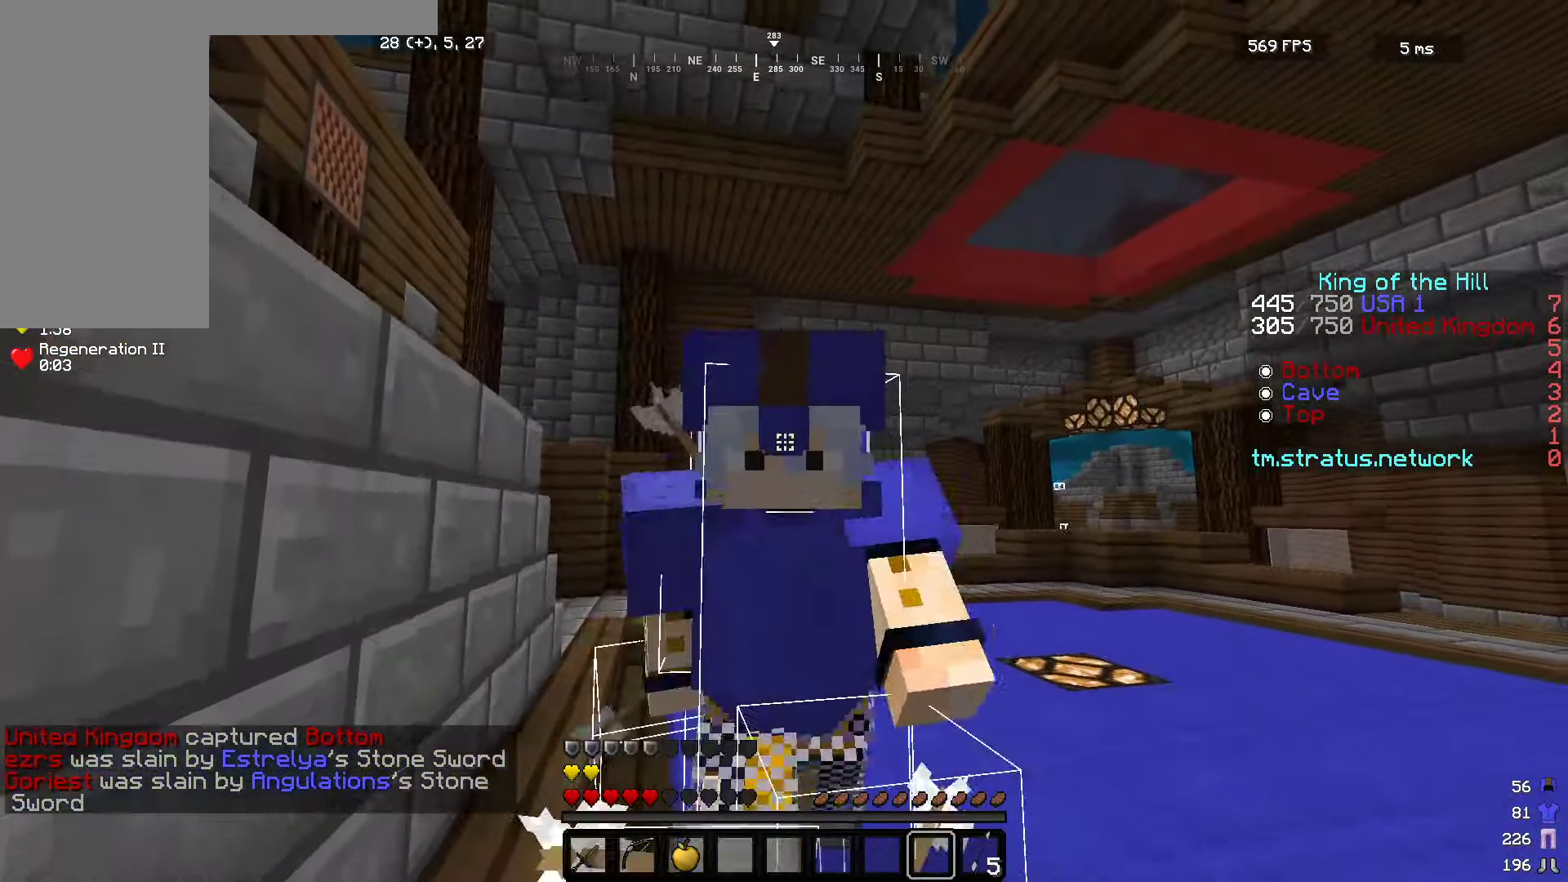
{"dt_ms": 500, "keys": ["a", "w"], "mouse": ["left"], "events": [[50, "a", "down"]]}
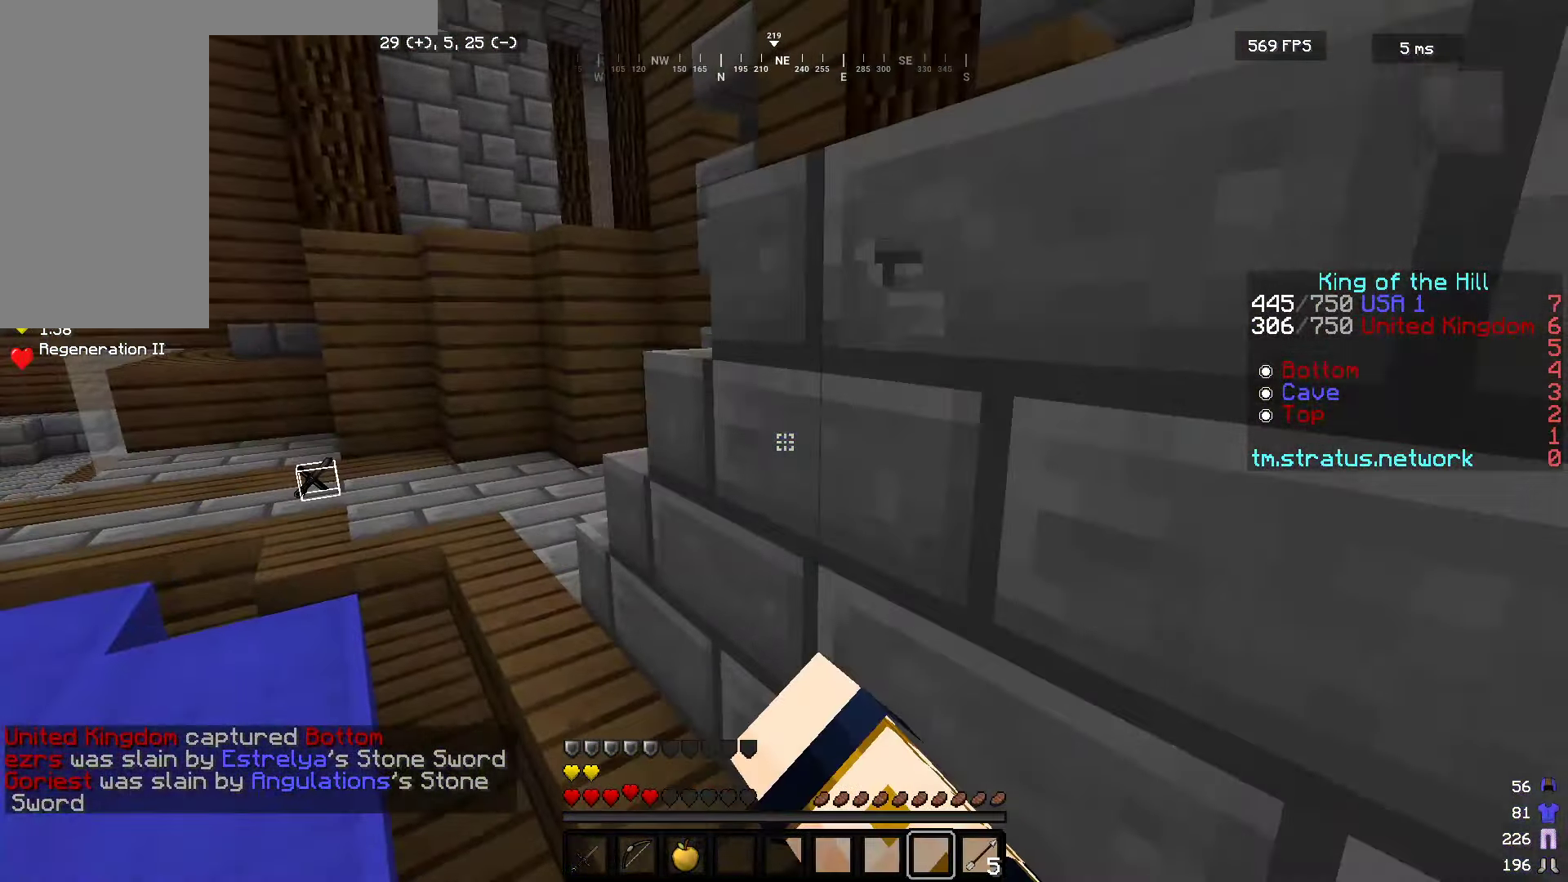
{"dt_ms": 500, "keys": ["a", "w"], "mouse": ["left"], "events": []}
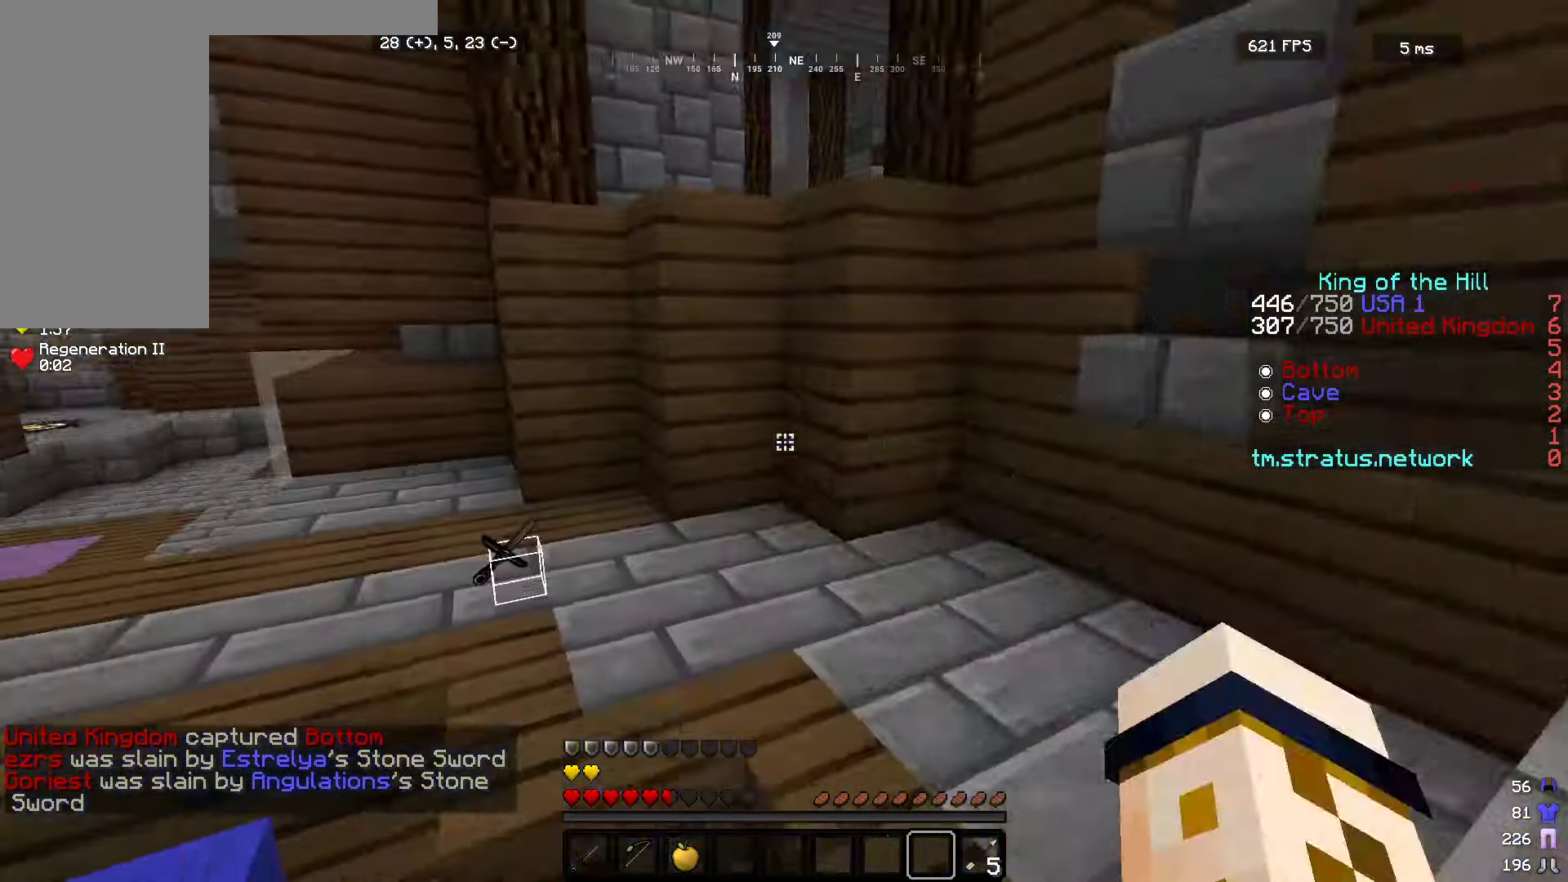
{"dt_ms": 500, "keys": ["a", "w"], "mouse": ["left"], "events": [[83, "a", "up"], [233, "d", "down"], [333, "a", "down"], [400, "d", "up"]]}
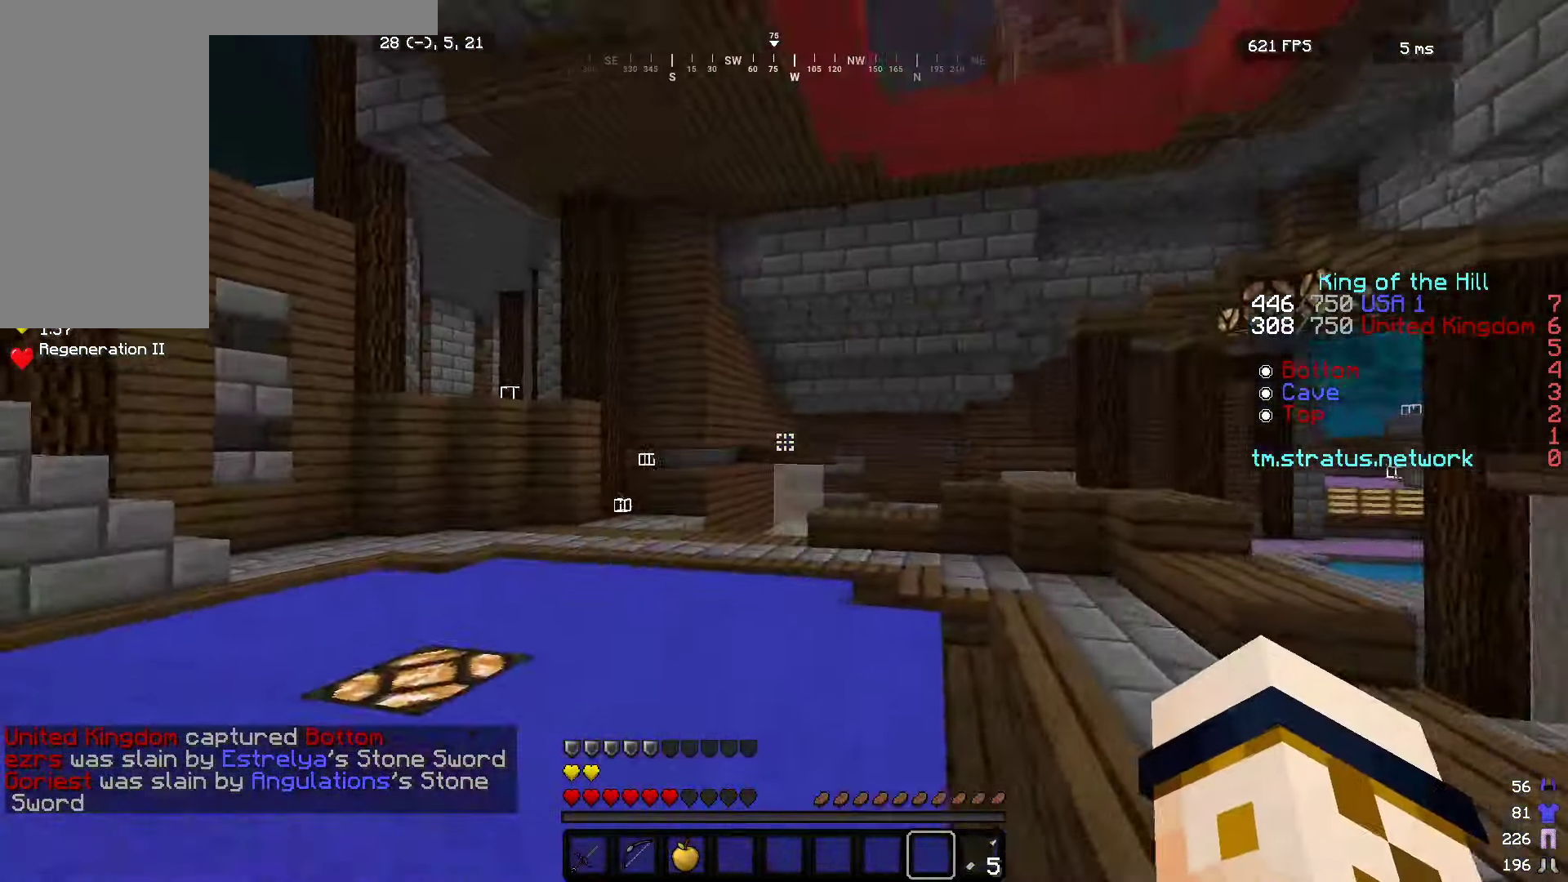
{"dt_ms": 500, "keys": ["a"], "mouse": [], "events": [[333, "w", "up"], [433, "mouse_left", "up"]]}
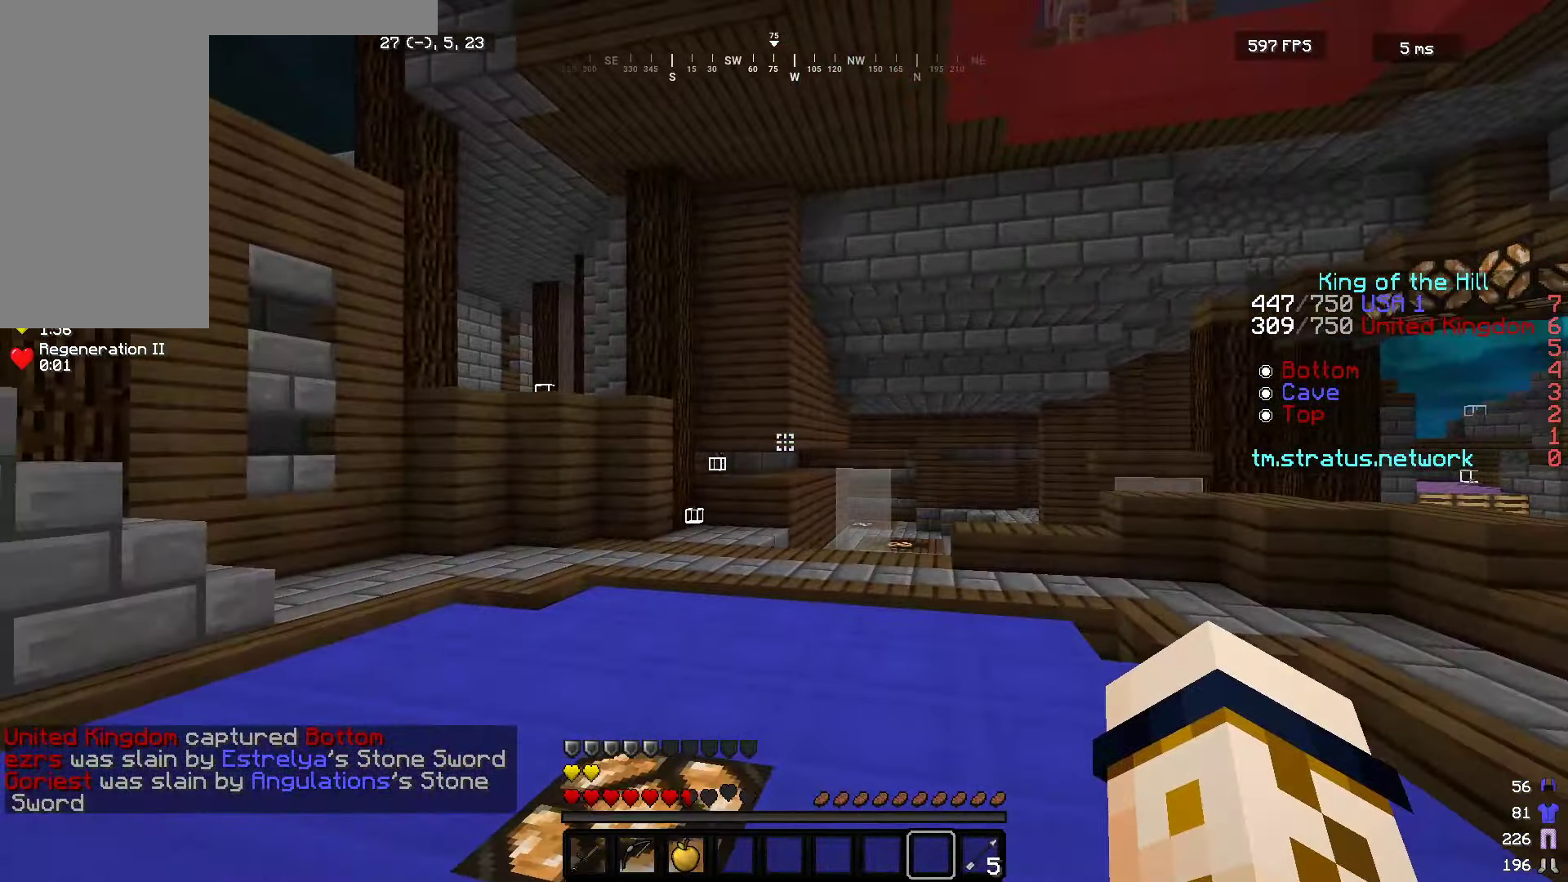
{"dt_ms": 500, "keys": ["w"], "mouse": [], "events": [[50, "w", "down"], [350, "a", "up"]]}
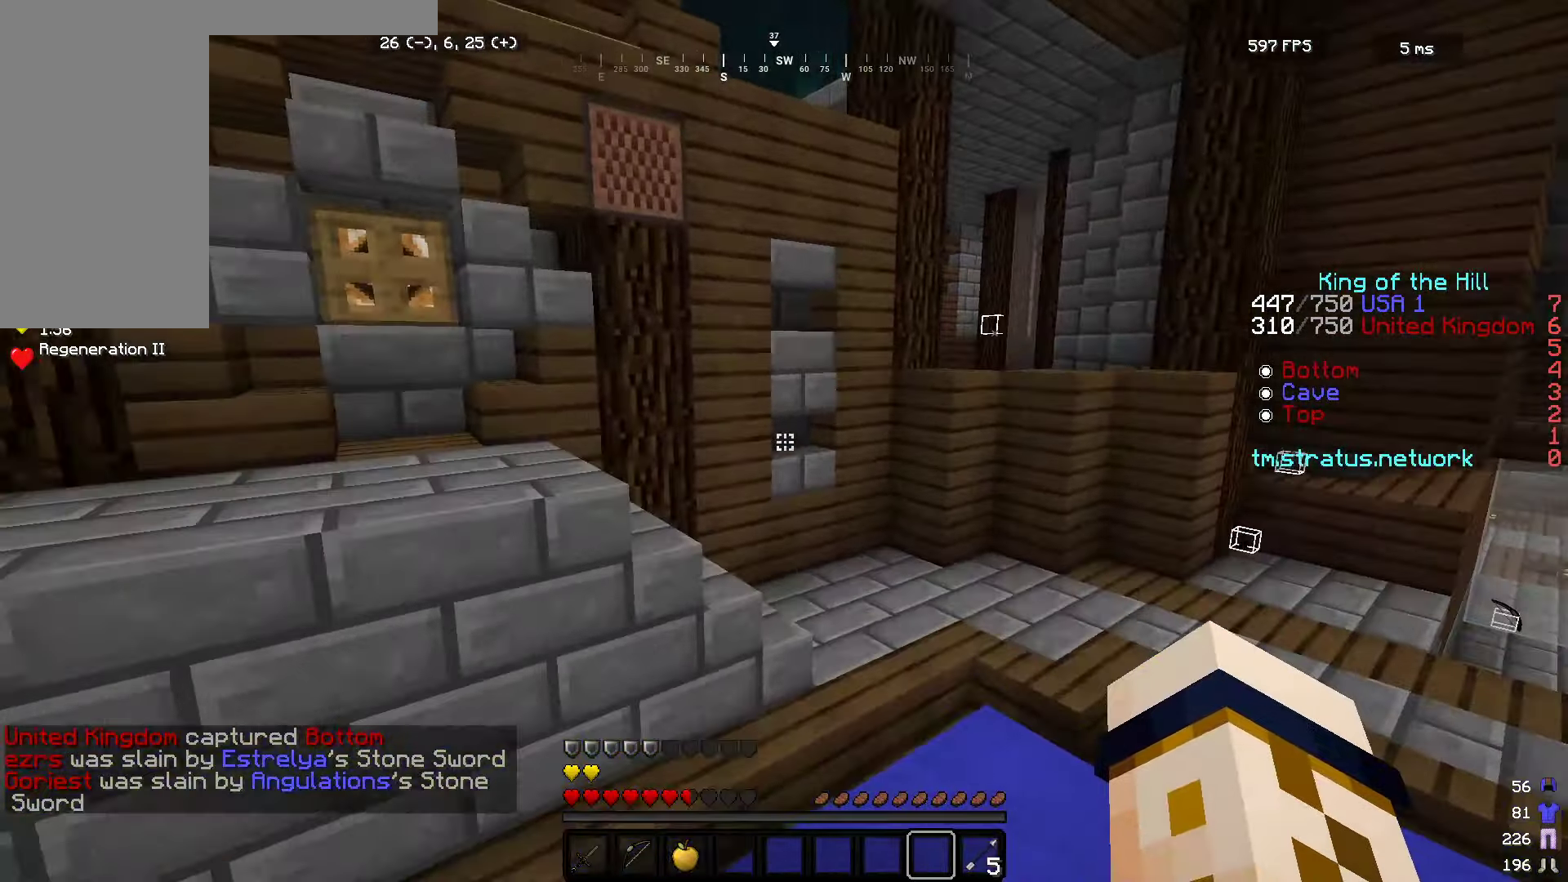
{"dt_ms": 500, "keys": ["d", "w"], "mouse": [], "events": [[484, "d", "down"]]}
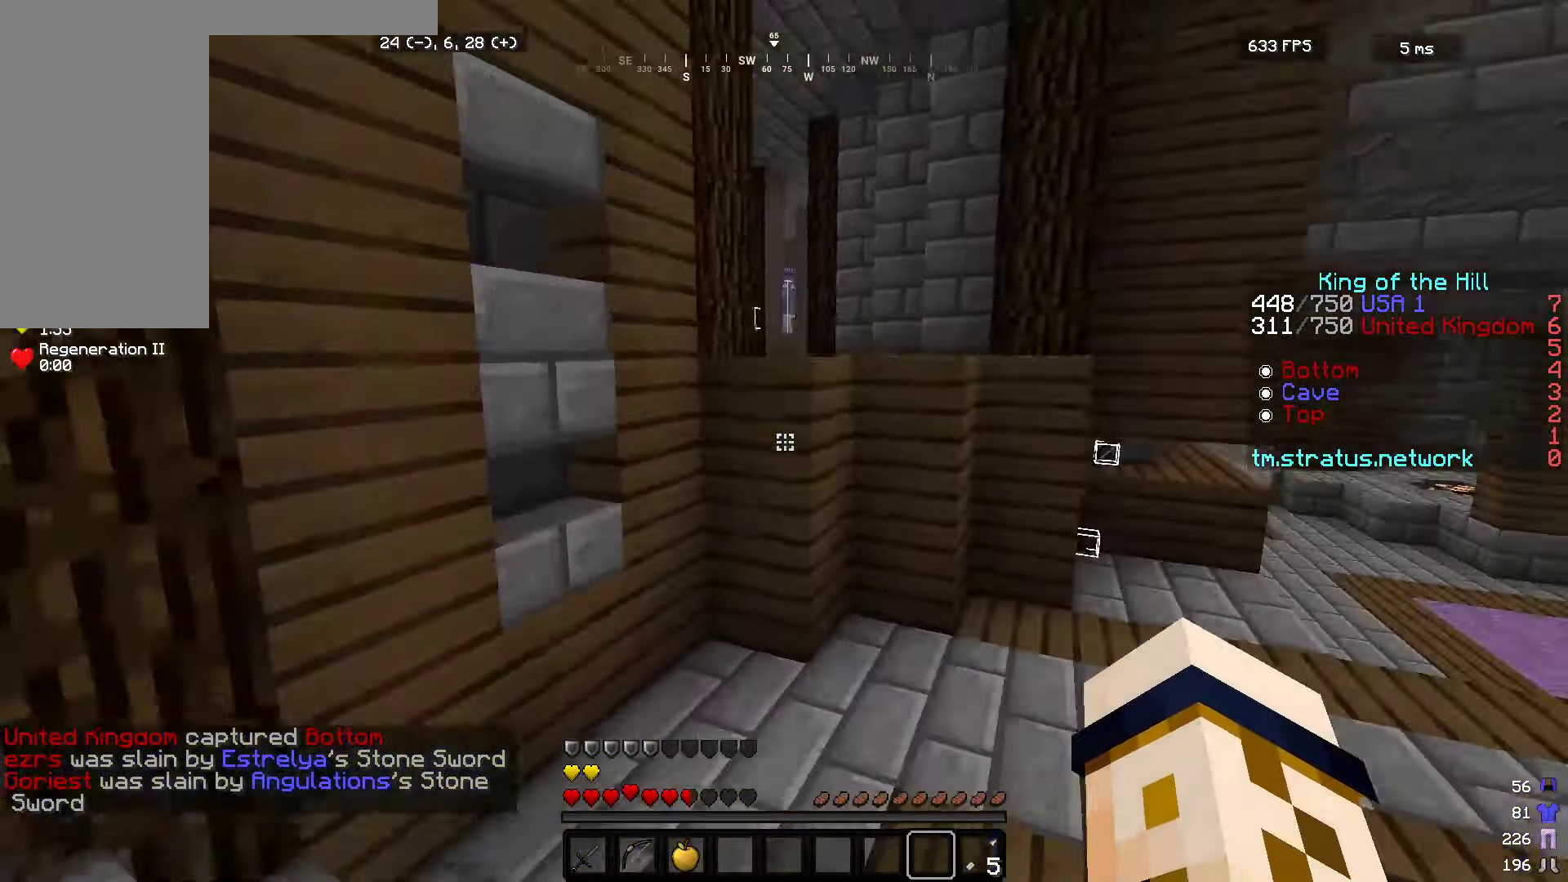
{"dt_ms": 500, "keys": ["d", "w"], "mouse": [], "events": []}
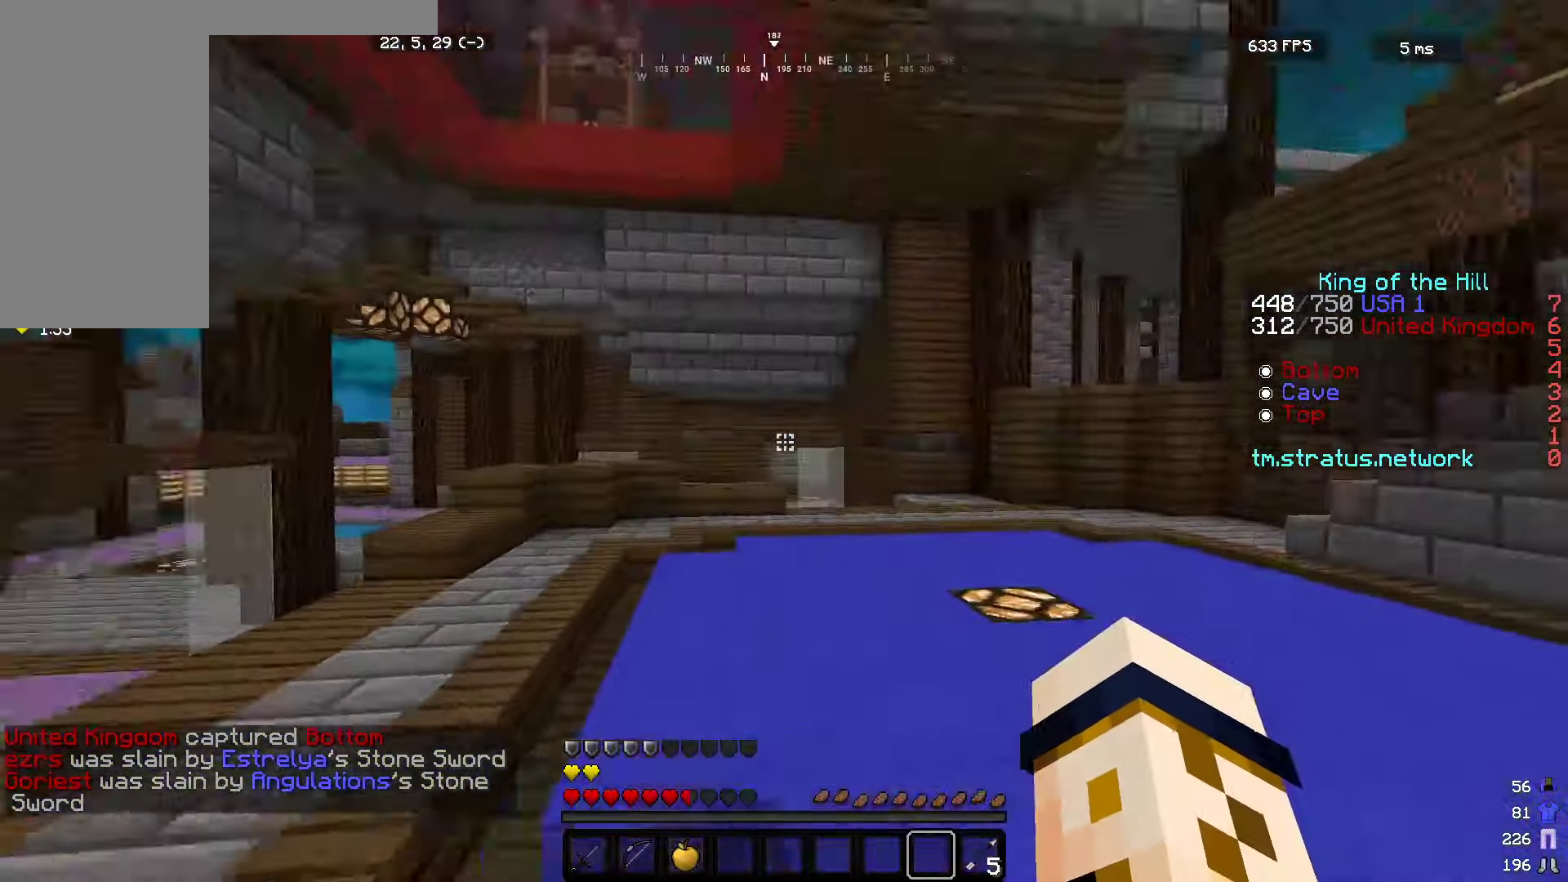
{"dt_ms": 500, "keys": ["d", "w"], "mouse": [], "events": []}
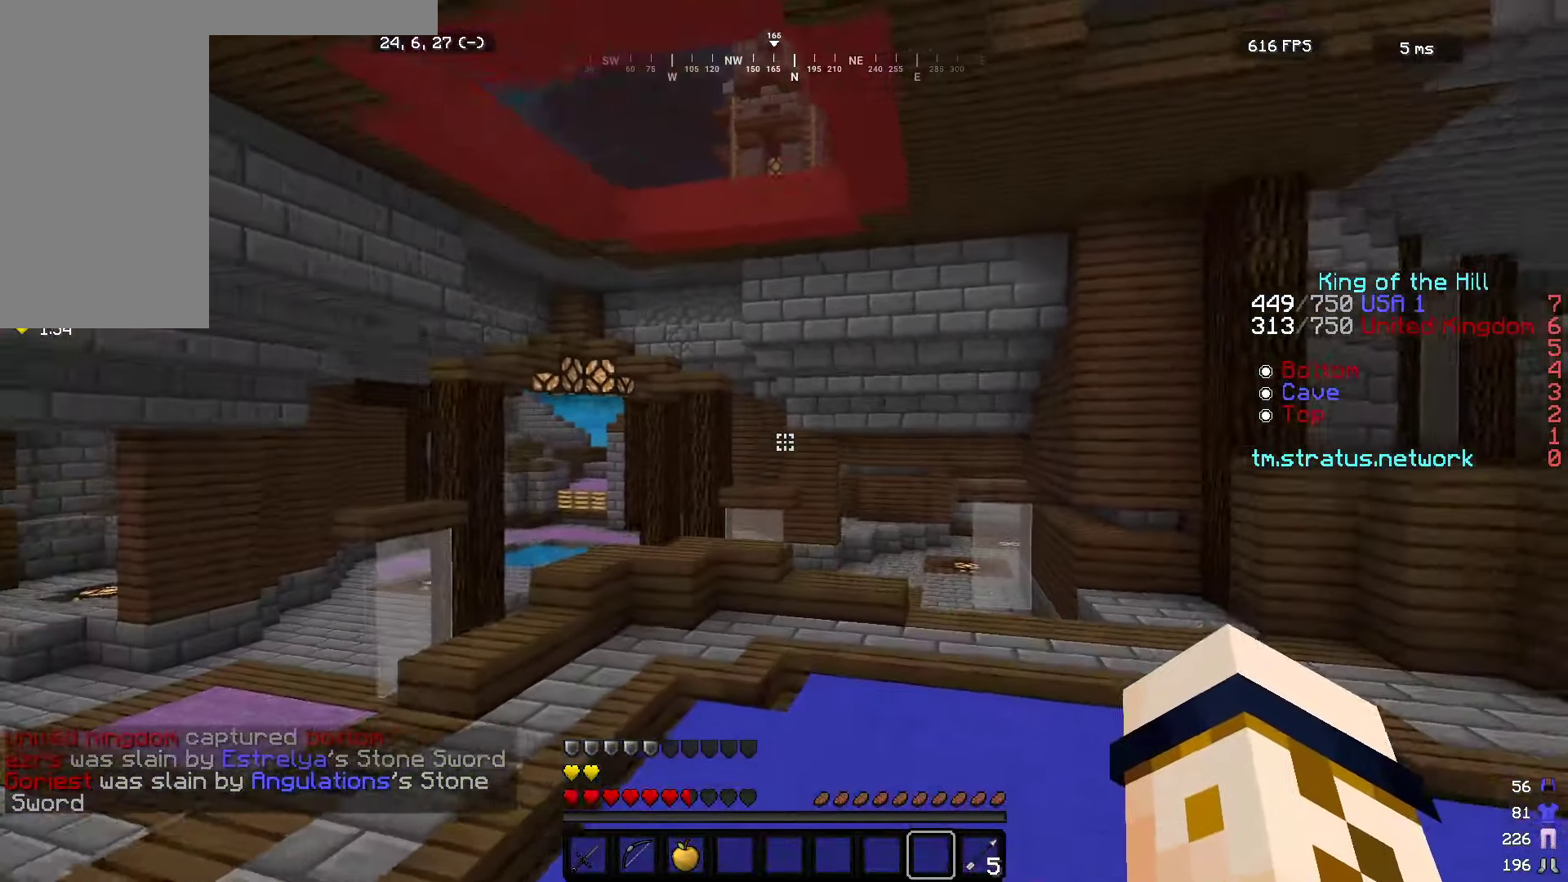
{"dt_ms": 500, "keys": ["d", "w"], "mouse": ["right"], "events": [[334, "mouse_left", "down"], [367, "mouse_right", "down"], [500, "mouse_left", "up"]]}
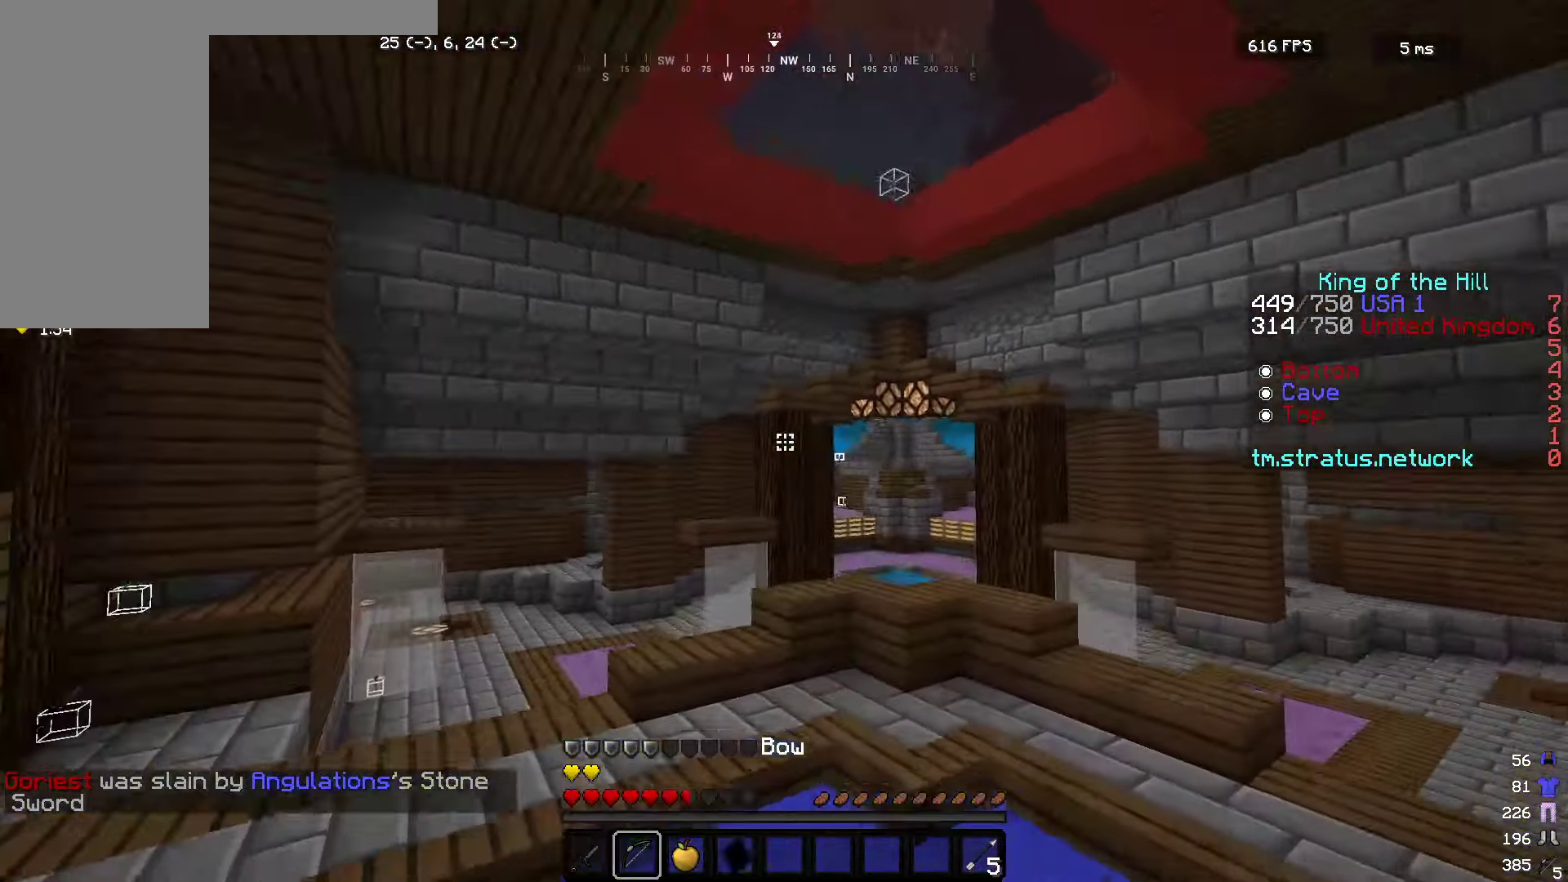
{"dt_ms": 500, "keys": ["a", "d", "s"], "mouse": ["right"], "events": [[117, "w", "up"], [417, "a", "down"], [484, "s", "down"]]}
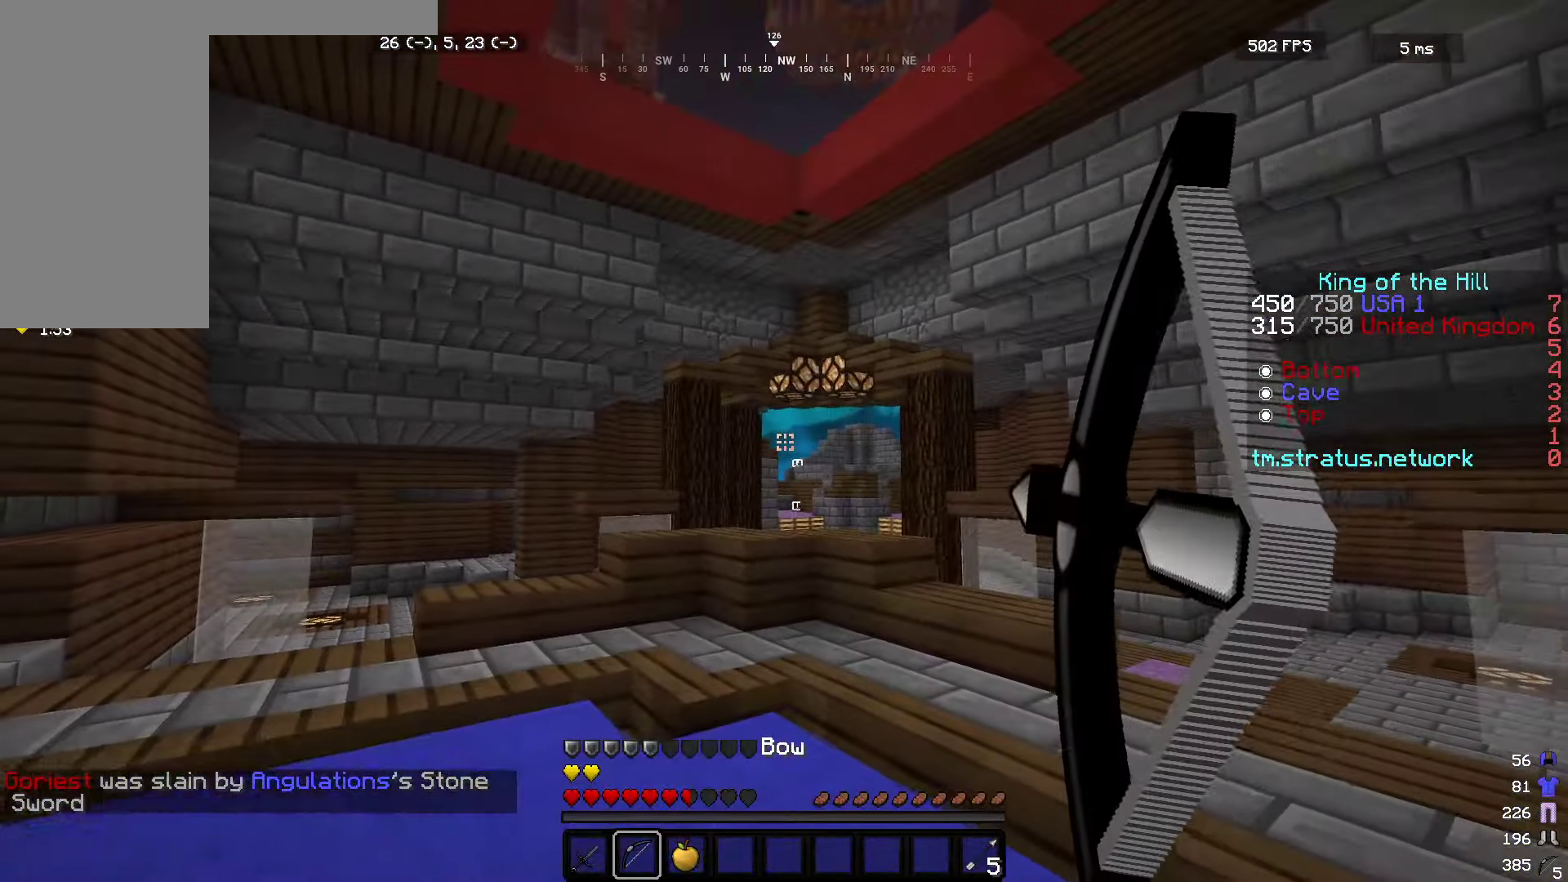
{"dt_ms": 500, "keys": ["a", "w"], "mouse": ["right"], "events": [[34, "d", "up"], [350, "s", "up"], [450, "w", "down"]]}
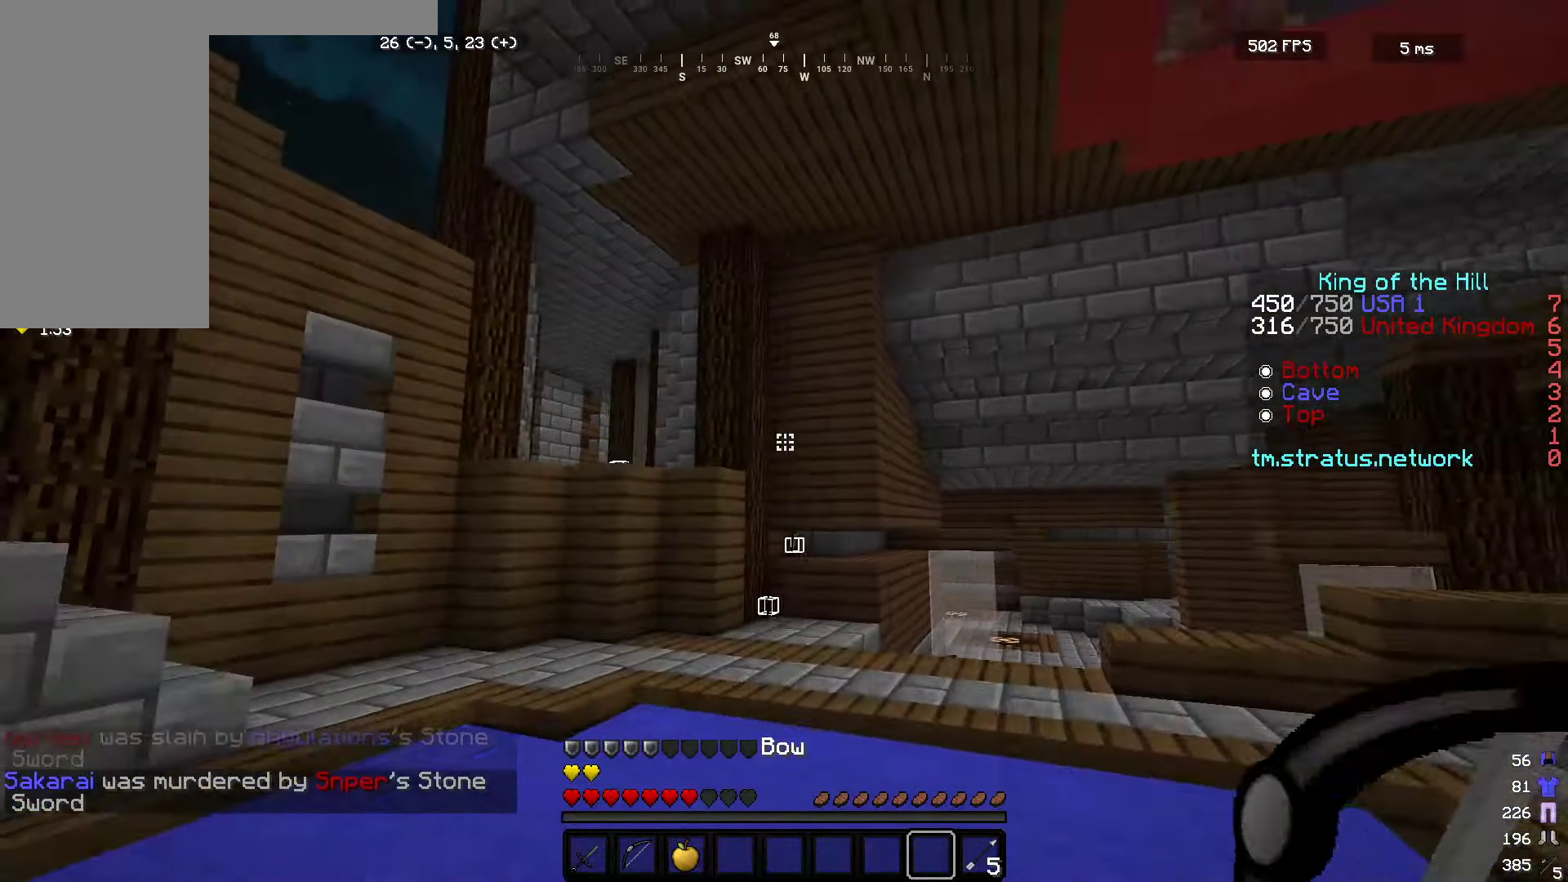
{"dt_ms": 500, "keys": ["a", "w"], "mouse": [], "events": [[84, "mouse_left", "down"], [167, "mouse_right", "up"], [284, "mouse_left", "up"]]}
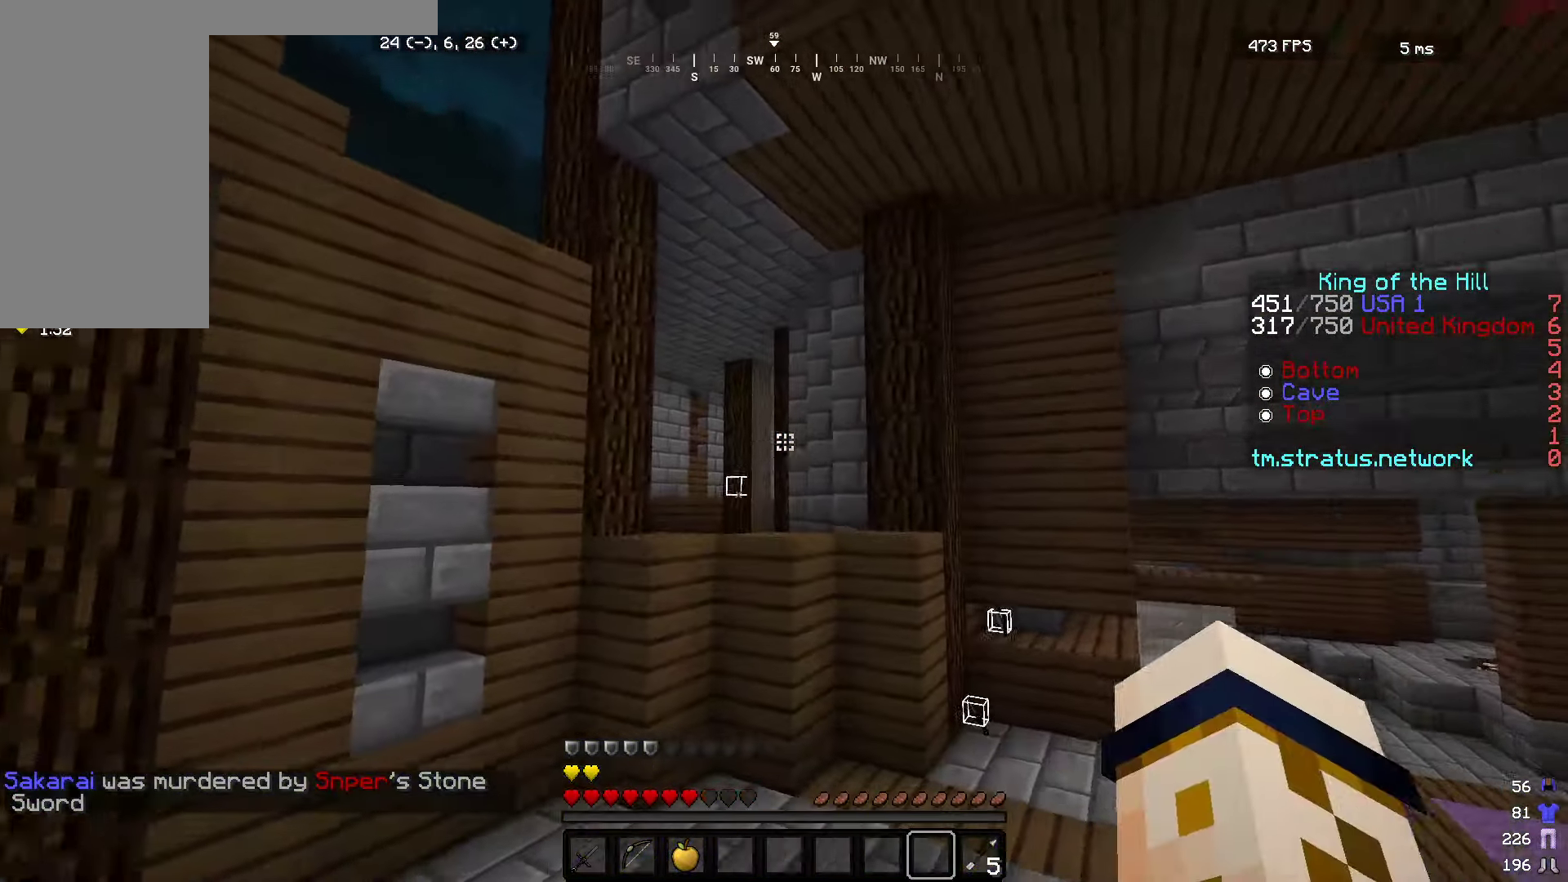
{"dt_ms": 500, "keys": ["a", "s"], "mouse": [], "events": [[350, "w", "up"], [434, "s", "down"]]}
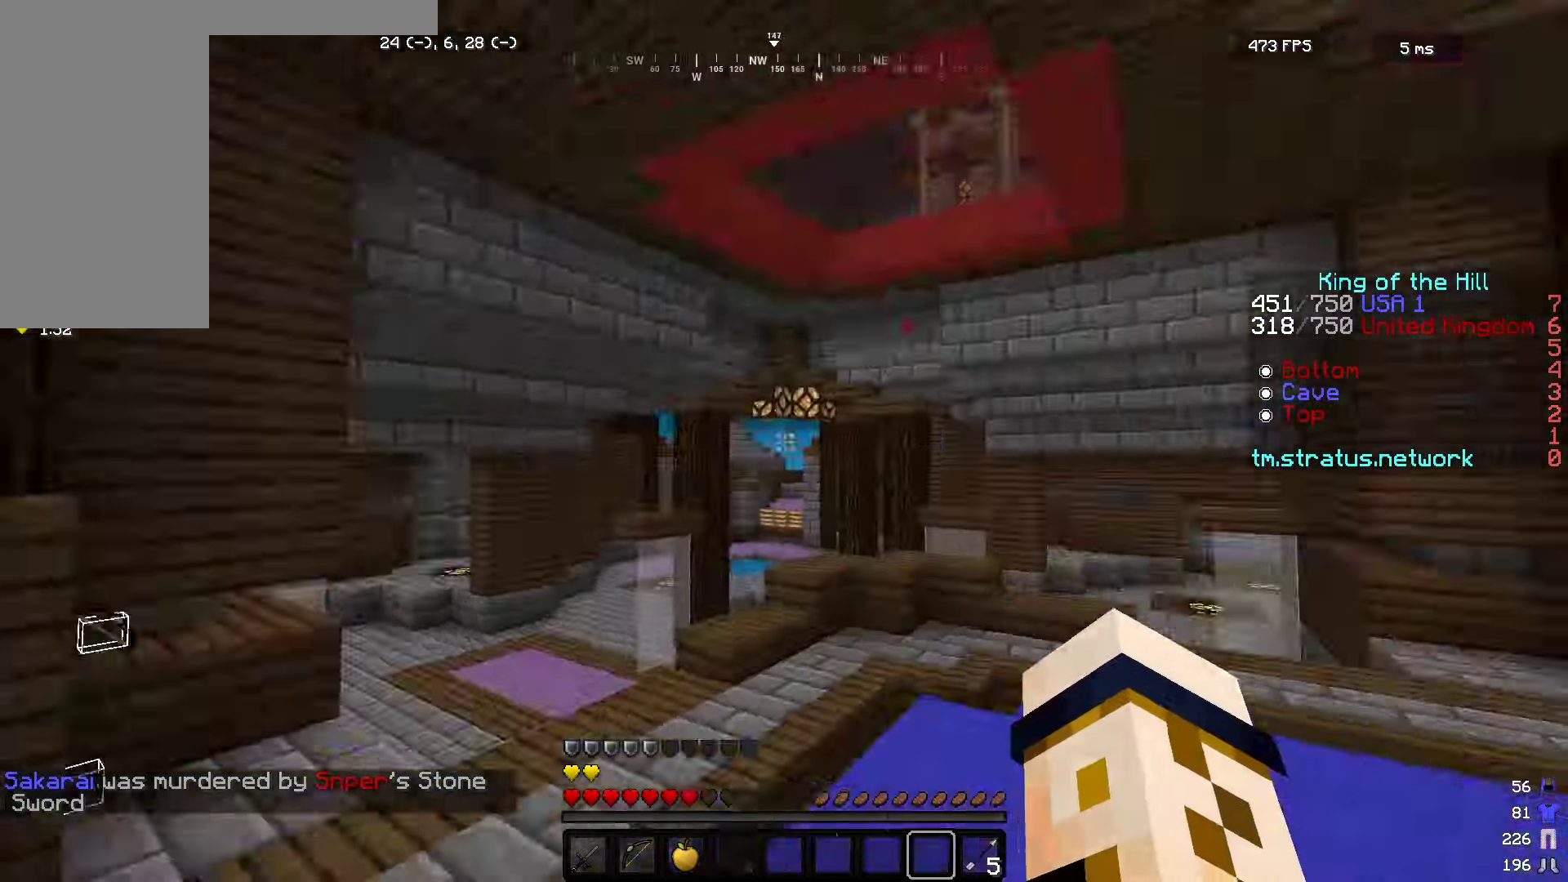
{"dt_ms": 500, "keys": ["d", "w"], "mouse": [], "events": [[67, "a", "up"], [84, "d", "down"], [184, "s", "up"], [284, "w", "down"]]}